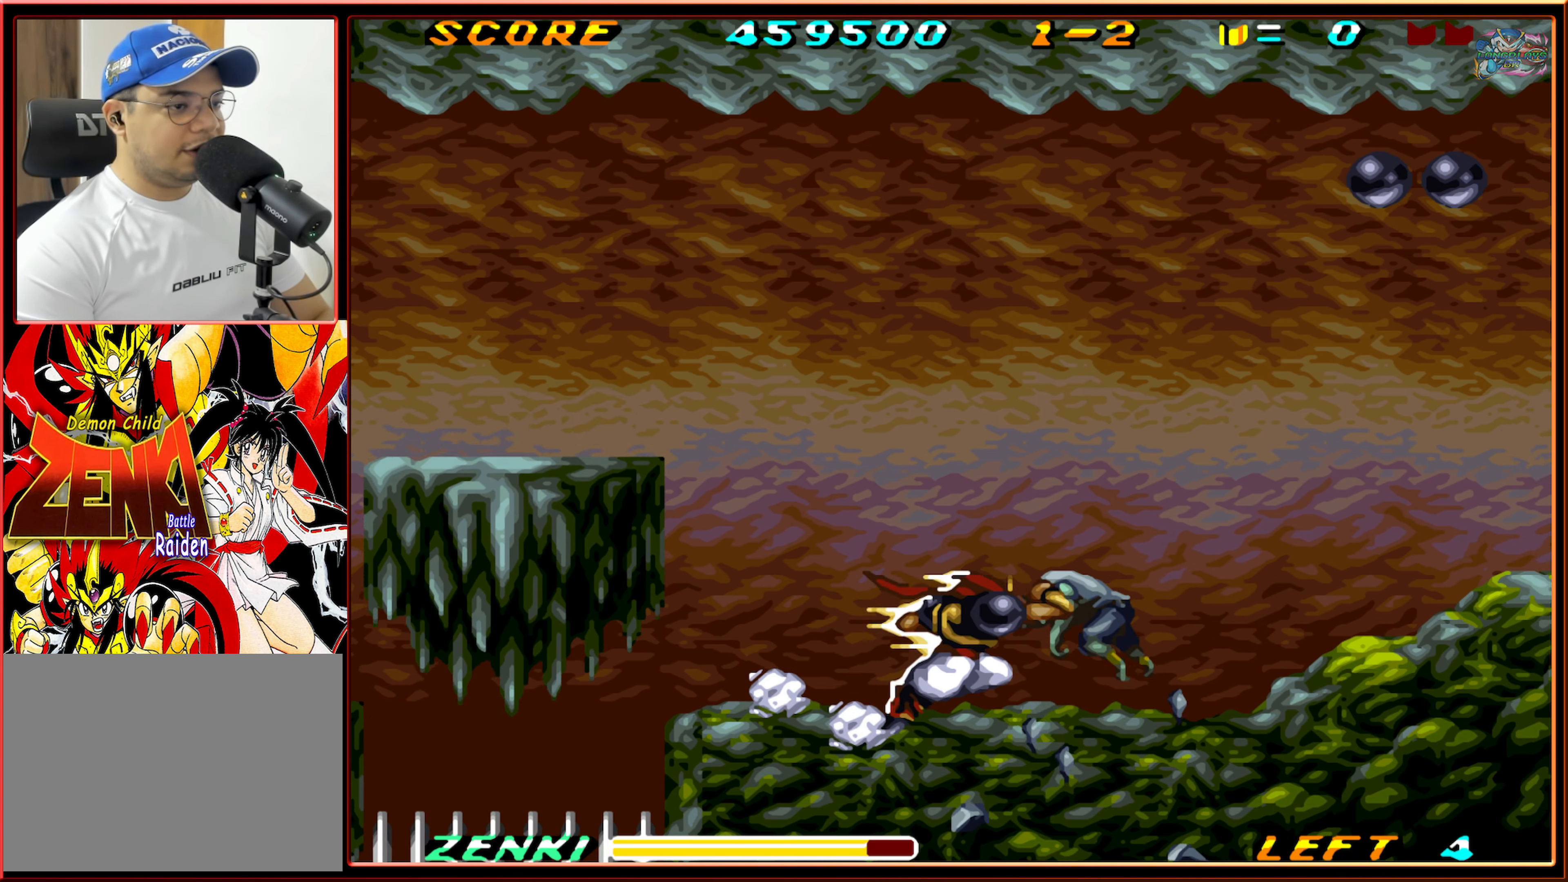
Gameplay with a controller (Nintendo layout); each line is a JSON object with the inputs held at the frame after it. "events" lists button and stick changes between this image and that frame as [ms after this image, input, new state], when the widget could be followed in between. Not read: L3 R3.
{"buttons": ["DPAD_LEFT"], "events": [[400, "DPAD_RIGHT", "up"], [434, "DPAD_LEFT", "down"]]}
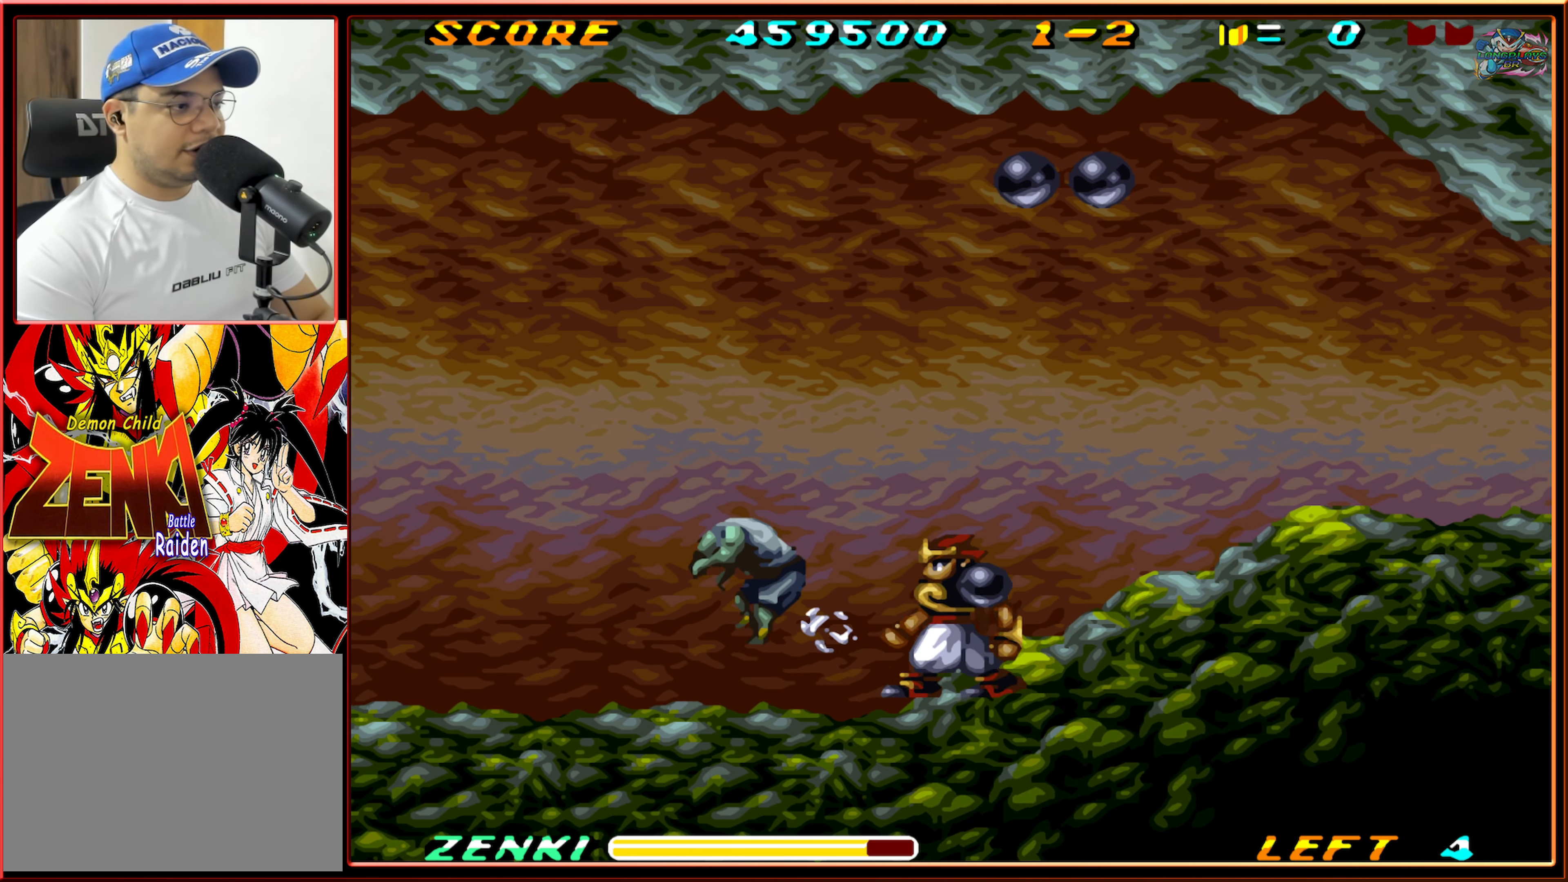
{"buttons": ["DPAD_LEFT"], "events": [[34, "Y", "down"], [117, "Y", "up"], [200, "Y", "down"], [267, "Y", "up"], [350, "Y", "down"], [400, "Y", "up"]]}
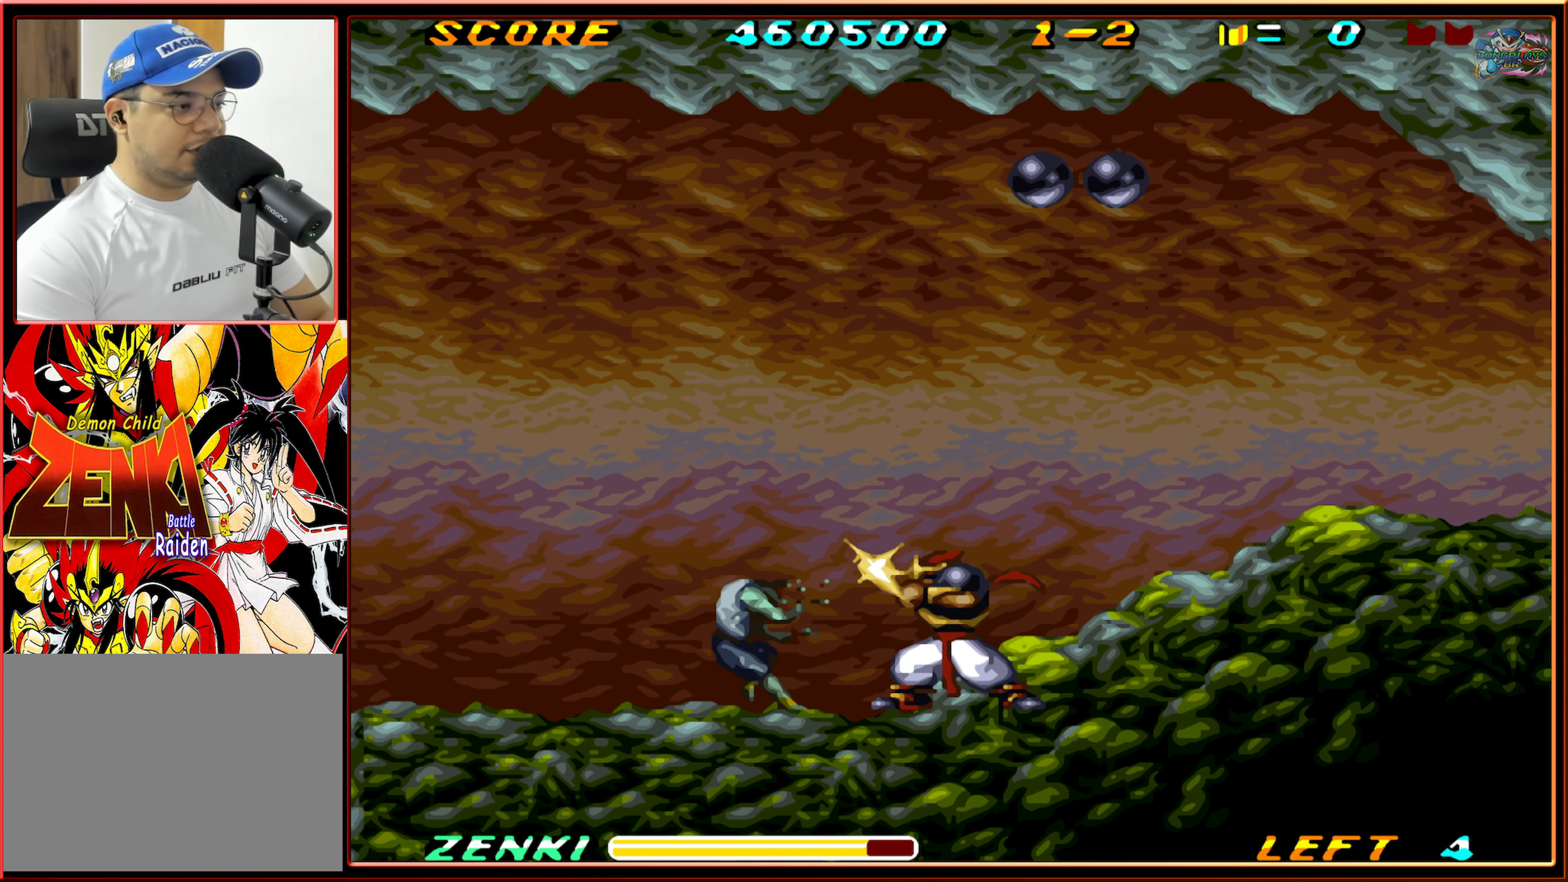
{"buttons": [], "events": [[17, "Y", "down"], [67, "Y", "up"], [150, "Y", "down"], [250, "Y", "up"], [316, "Y", "down"], [366, "Y", "up"], [433, "DPAD_LEFT", "up"]]}
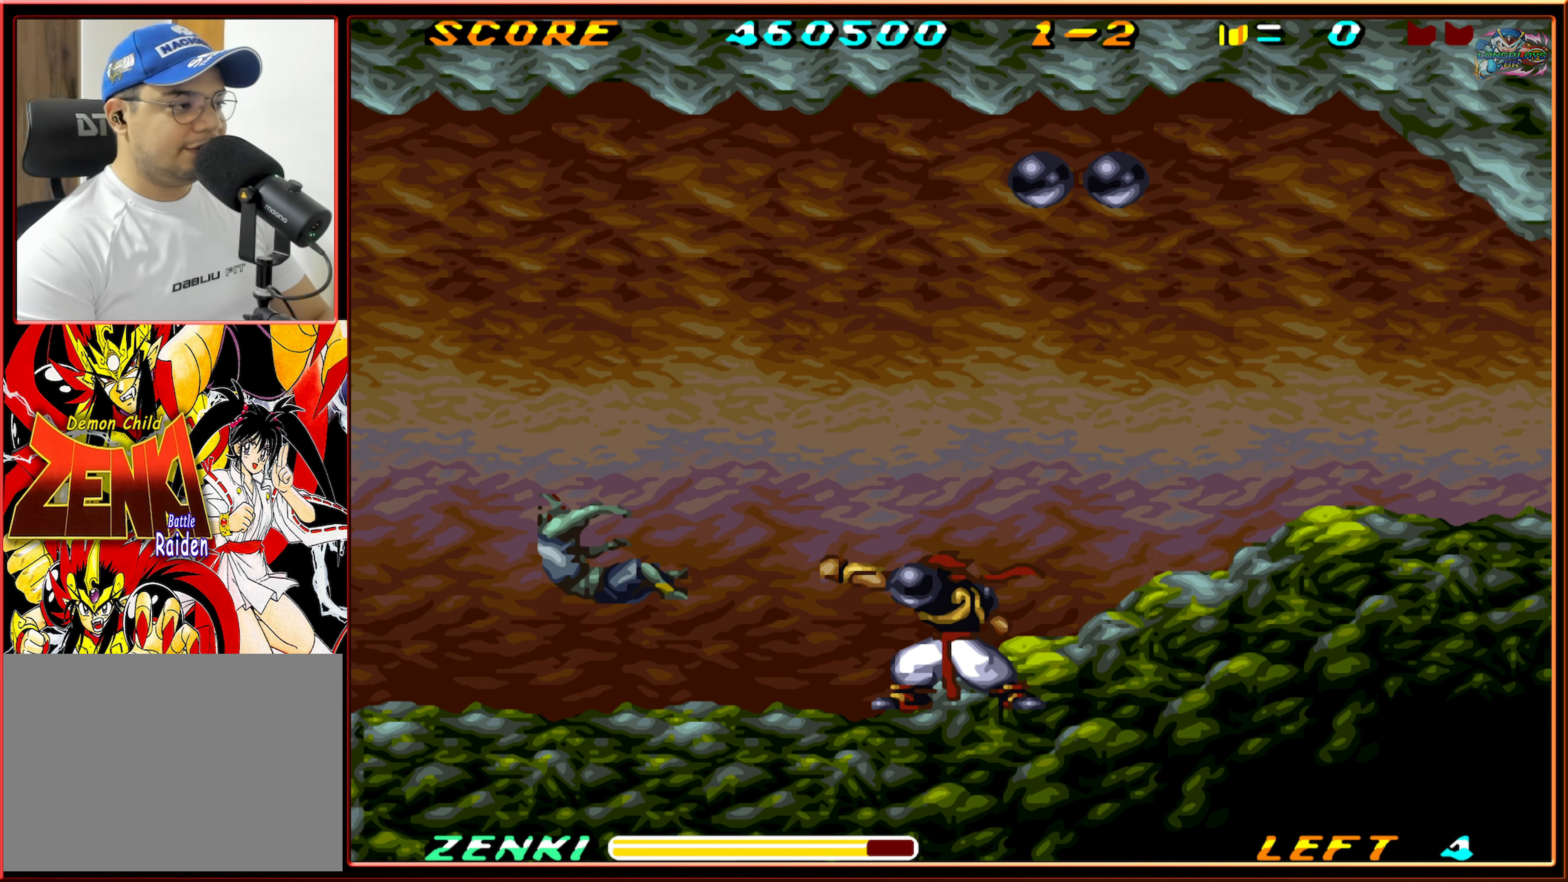
{"buttons": ["DPAD_RIGHT"], "events": [[83, "DPAD_RIGHT", "down"]]}
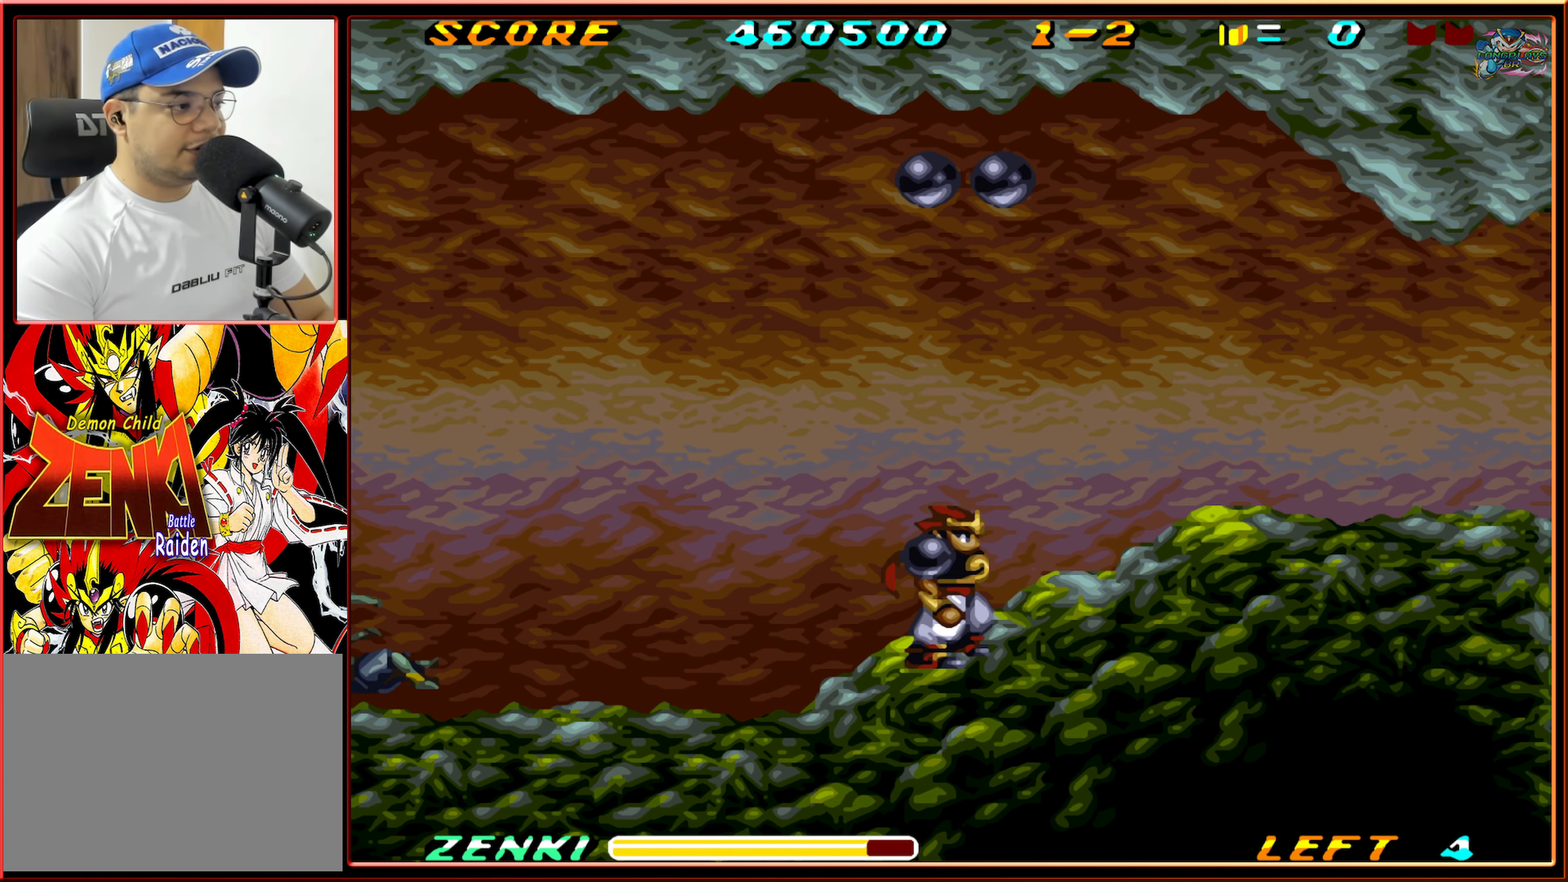
{"buttons": ["B", "DPAD_LEFT"], "events": [[233, "DPAD_RIGHT", "up"], [250, "B", "down"], [283, "DPAD_LEFT", "down"], [400, "B", "up"], [450, "B", "down"]]}
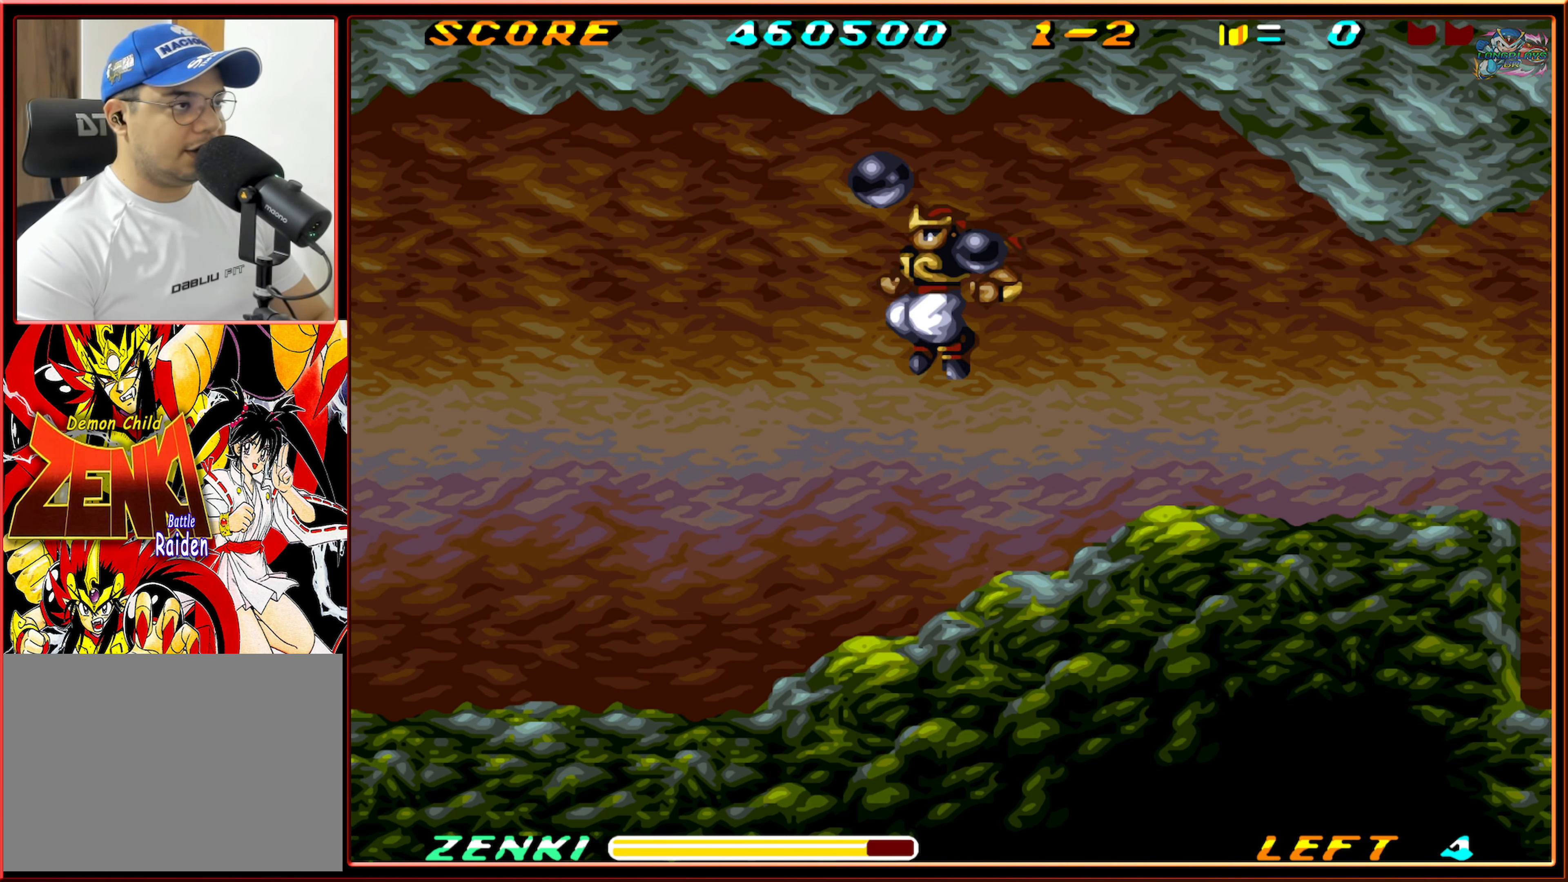
{"buttons": ["DPAD_RIGHT"], "events": [[150, "DPAD_UP", "down"], [166, "B", "up"], [166, "DPAD_LEFT", "up"], [200, "DPAD_UP", "up"], [216, "DPAD_RIGHT", "down"]]}
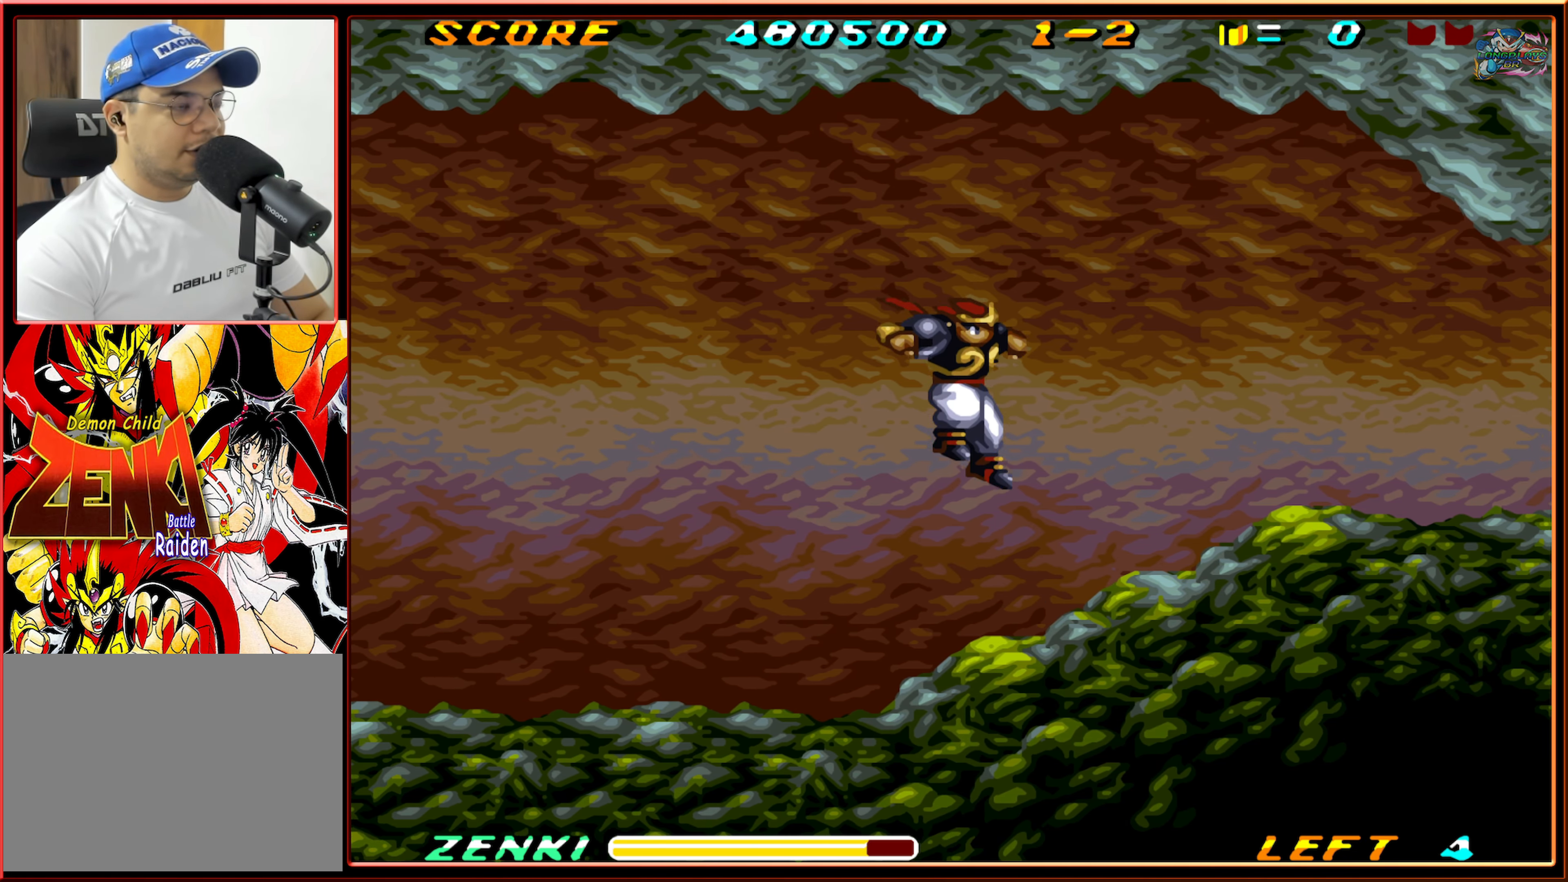
{"buttons": ["R1", "DPAD_RIGHT"], "events": [[316, "R1", "down"]]}
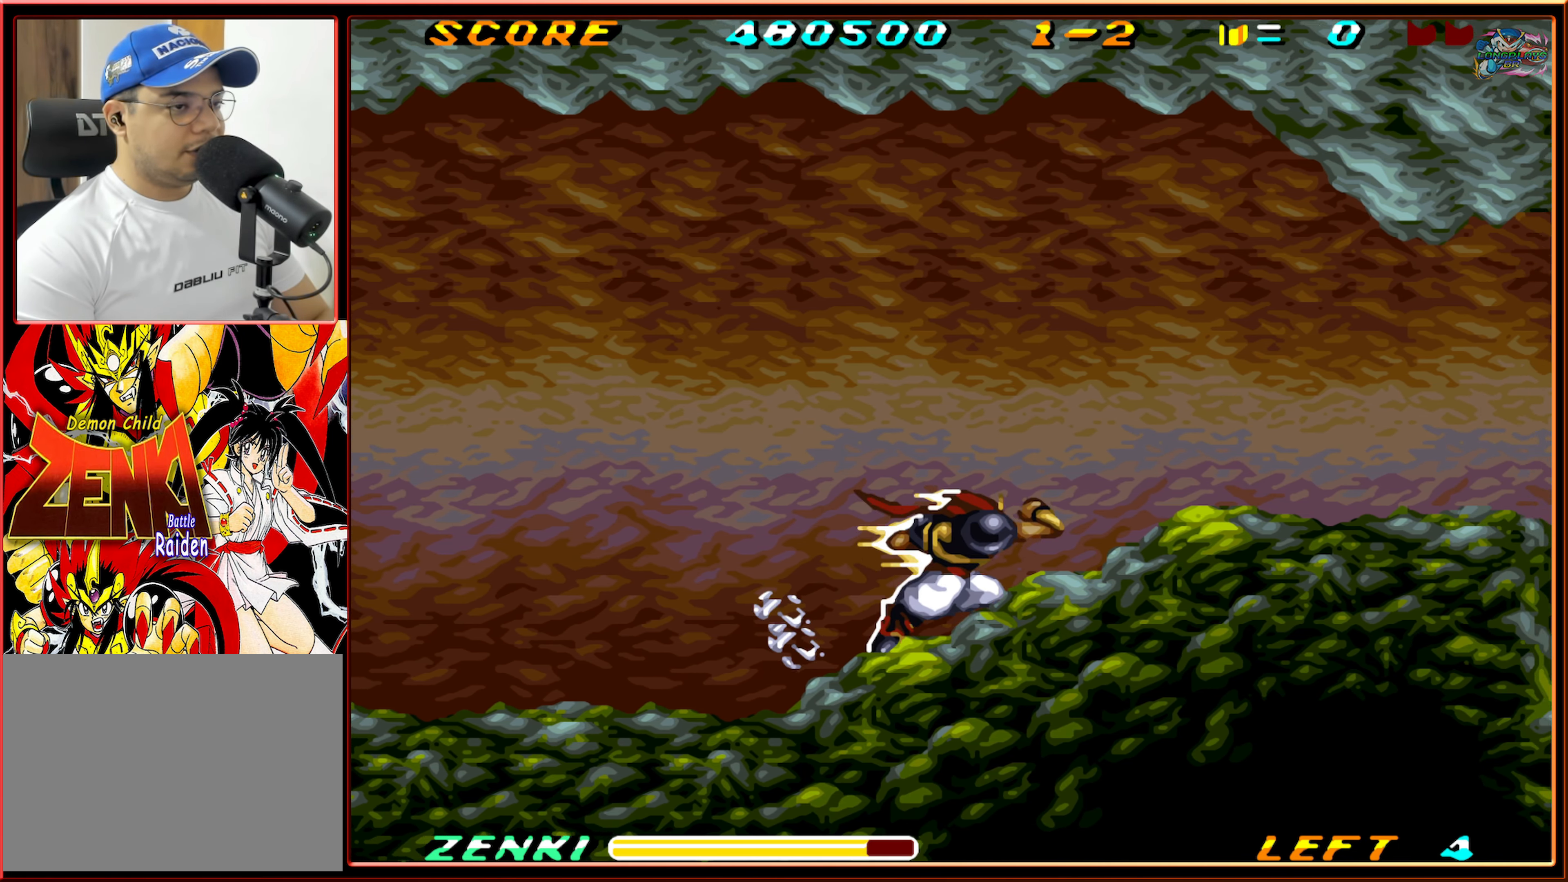
{"buttons": ["DPAD_RIGHT"], "events": [[116, "R1", "up"]]}
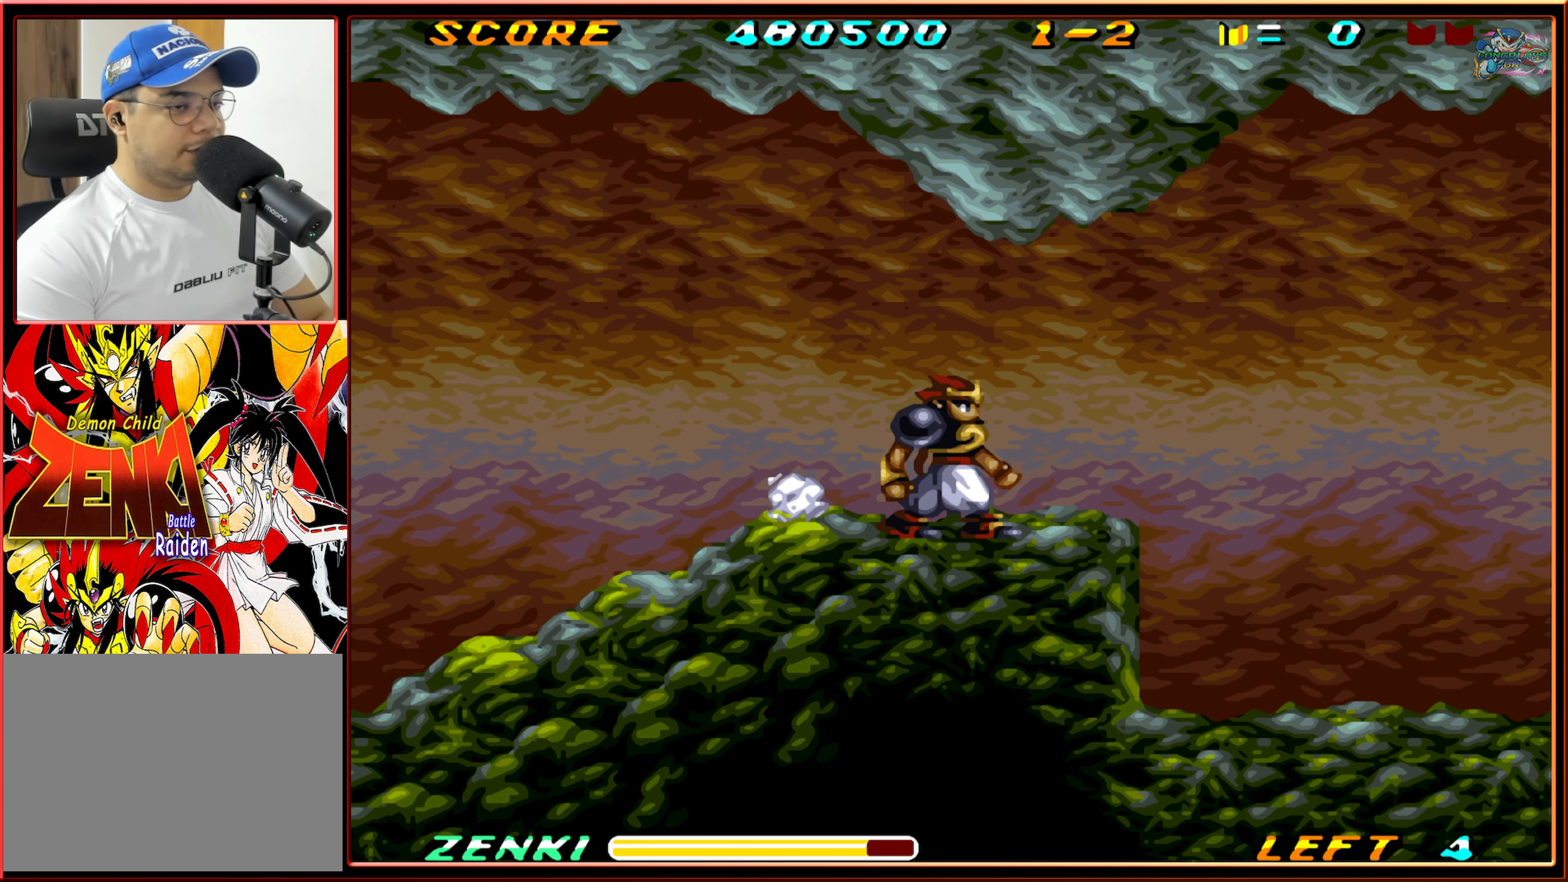
{"buttons": ["R1", "DPAD_RIGHT"], "events": [[133, "R1", "down"], [250, "R1", "up"], [400, "R1", "down"]]}
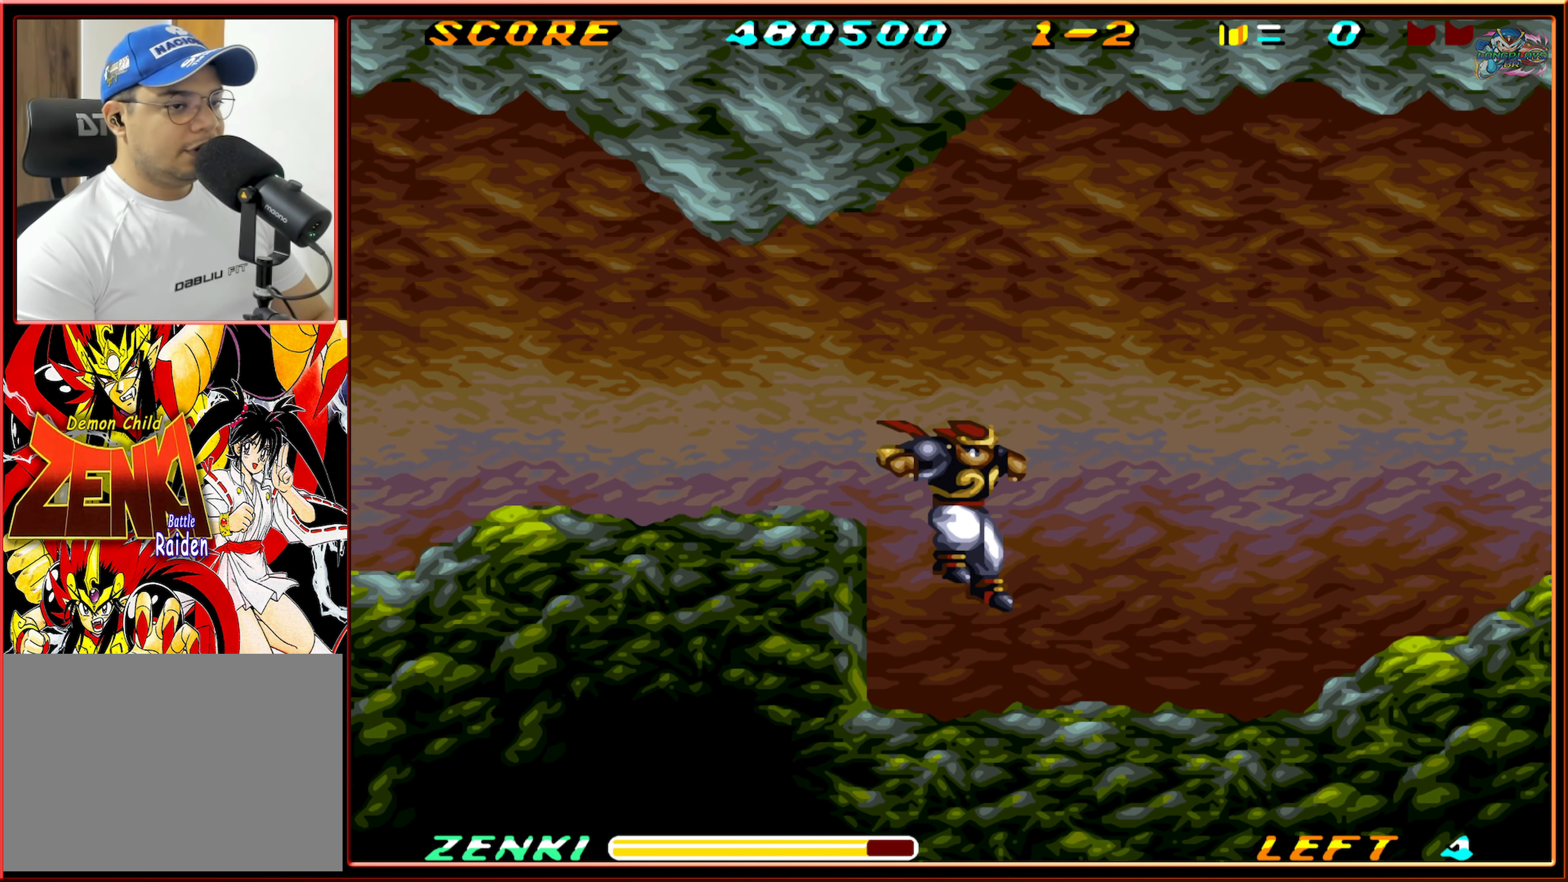
{"buttons": ["Y"], "events": [[116, "R1", "up"], [350, "DPAD_RIGHT", "up"], [500, "Y", "down"]]}
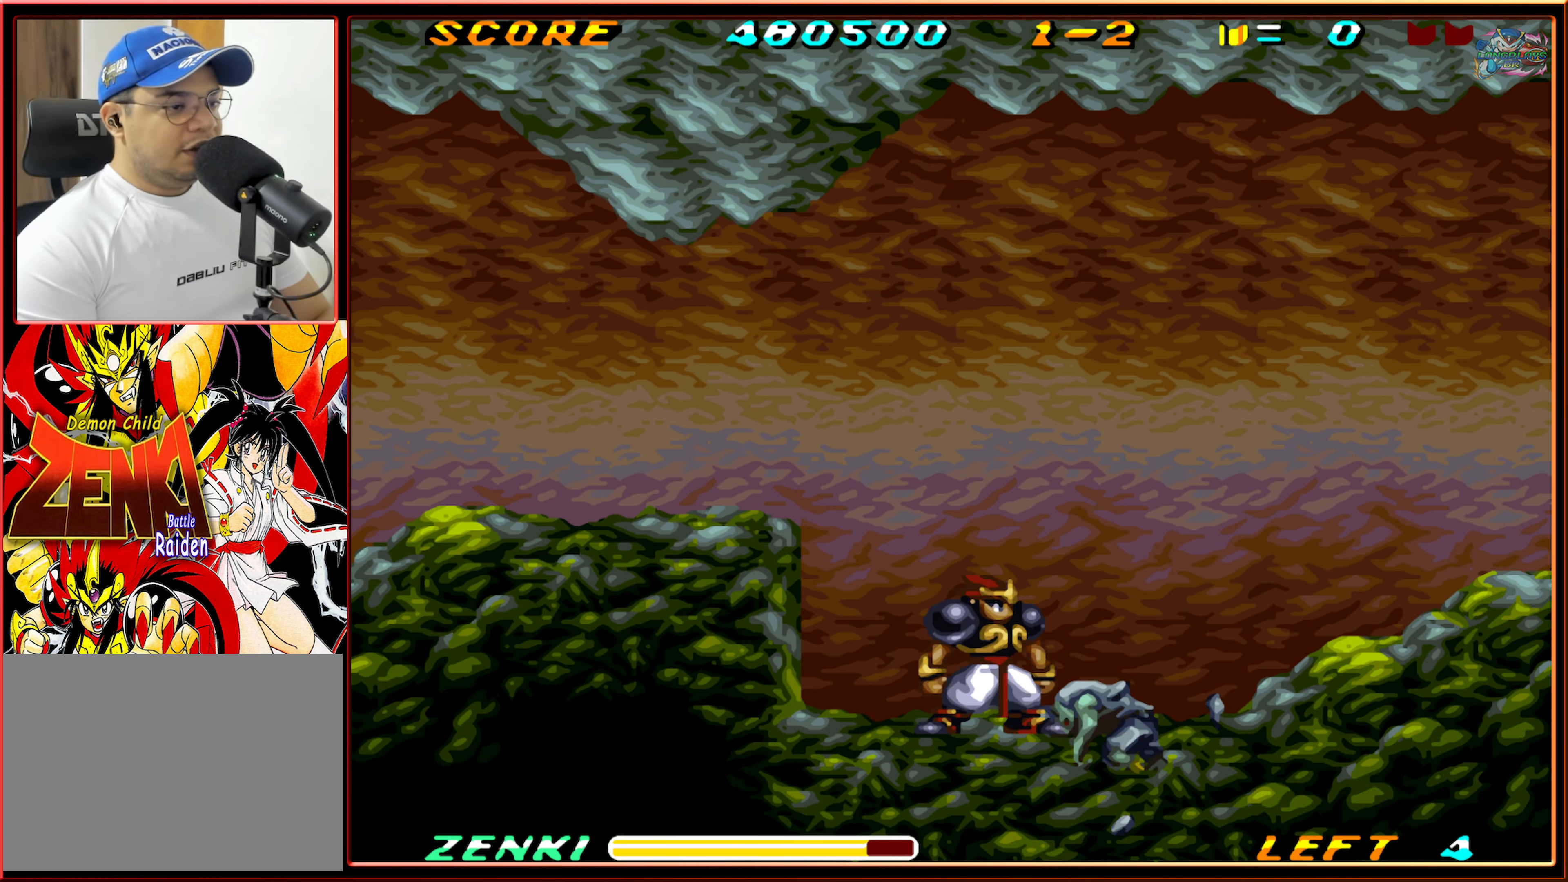
{"buttons": ["Y"], "events": [[50, "Y", "up"], [150, "Y", "down"], [200, "Y", "up"], [300, "Y", "down"], [366, "Y", "up"], [466, "Y", "down"]]}
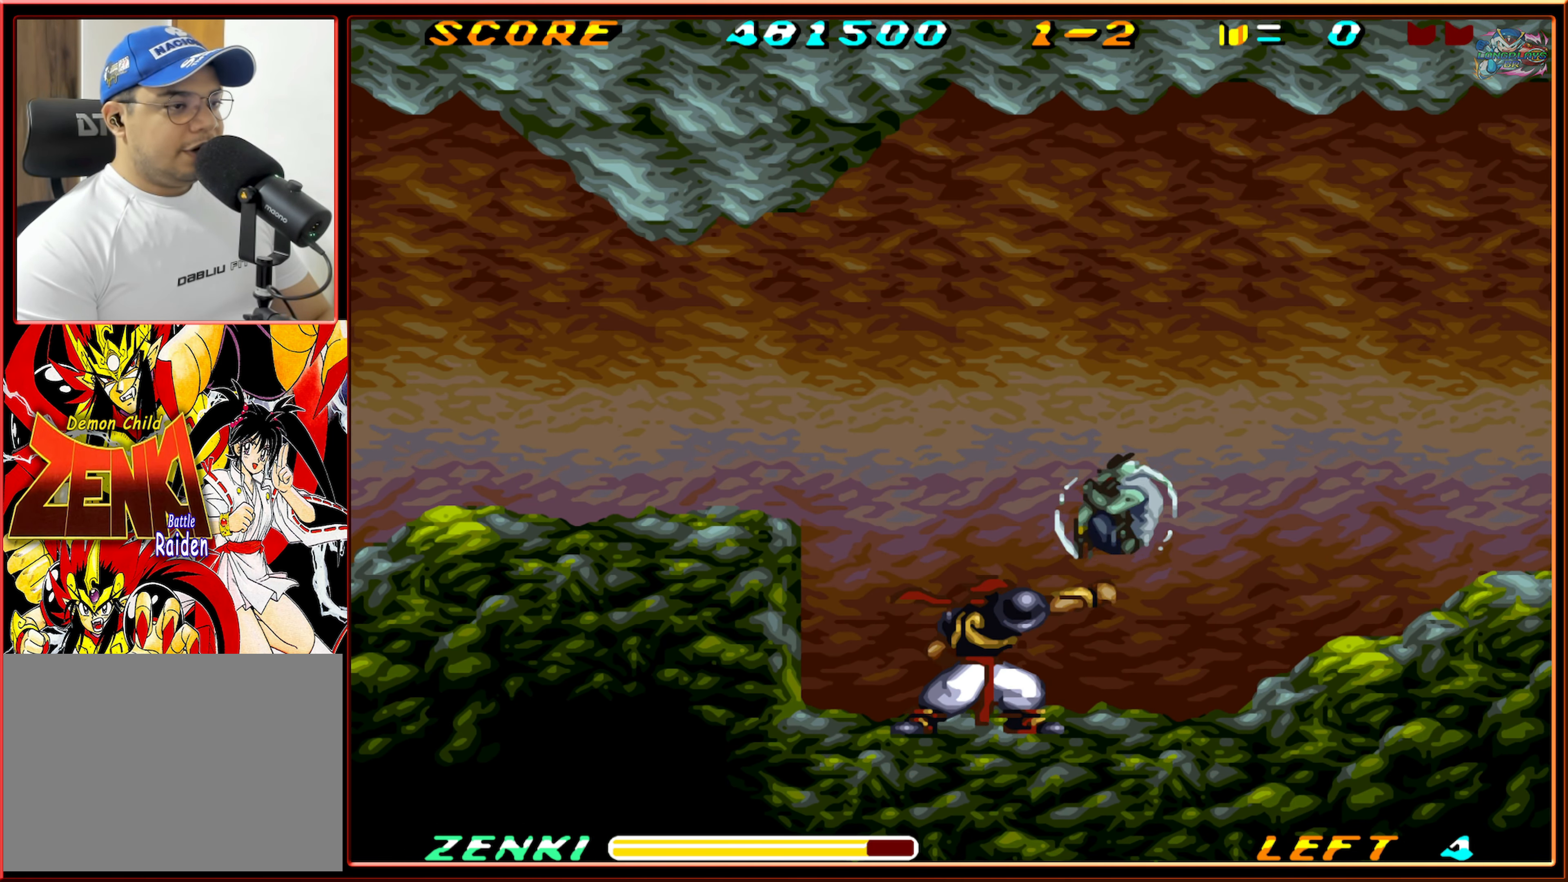
{"buttons": ["DPAD_RIGHT"], "events": [[33, "Y", "up"], [116, "Y", "down"], [183, "Y", "up"], [266, "Y", "down"], [316, "Y", "up"], [500, "DPAD_RIGHT", "down"]]}
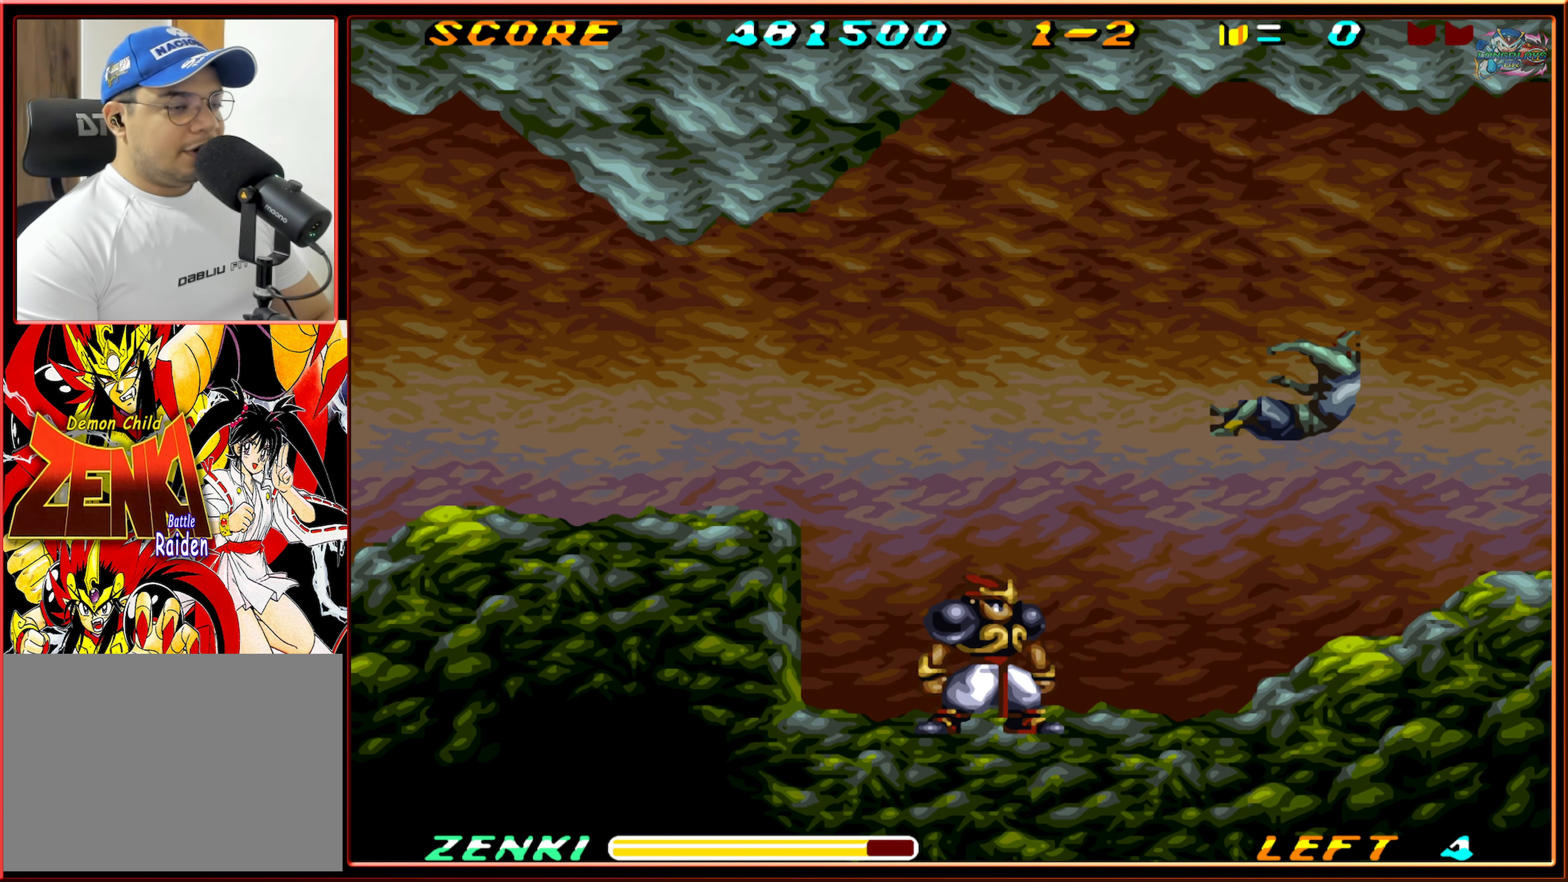
{"buttons": ["DPAD_RIGHT"], "events": []}
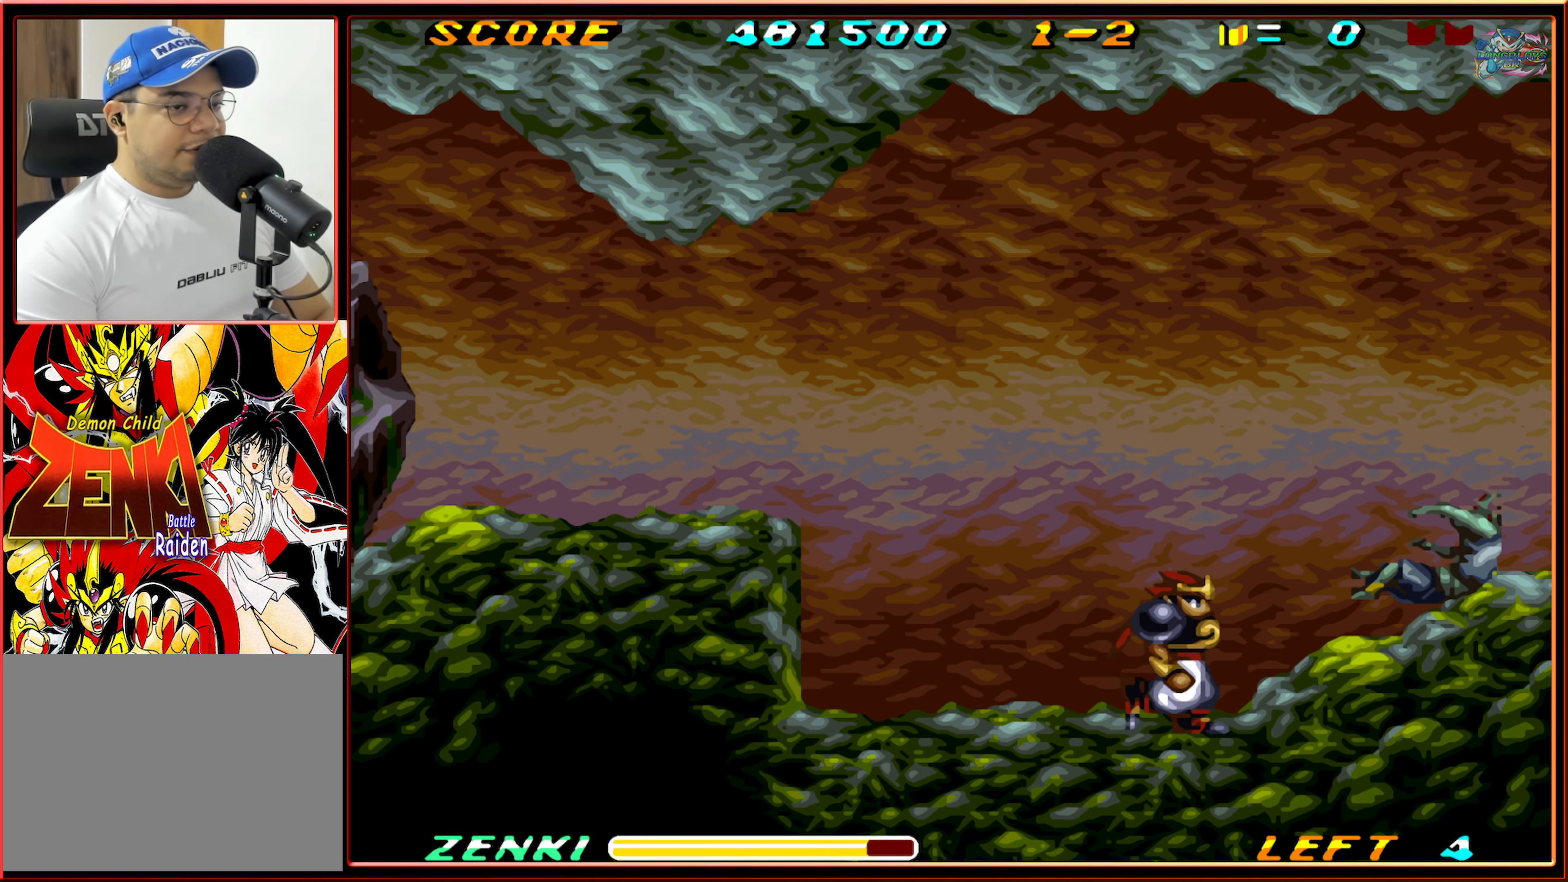
{"buttons": ["DPAD_LEFT"], "events": [[167, "DPAD_RIGHT", "up"], [250, "DPAD_LEFT", "down"]]}
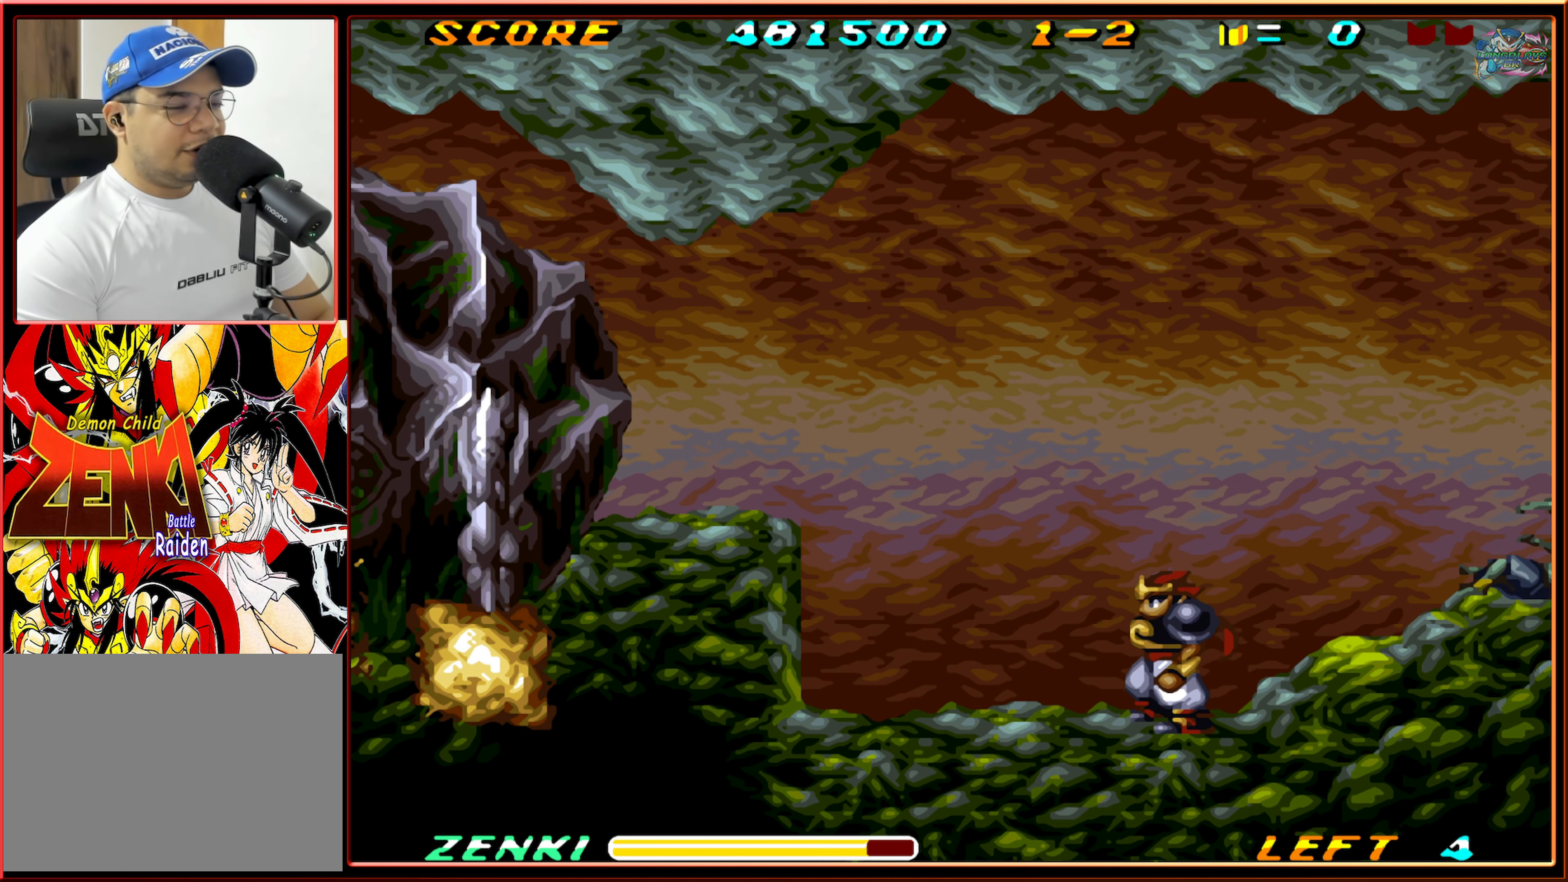
{"buttons": [], "events": [[83, "DPAD_LEFT", "up"]]}
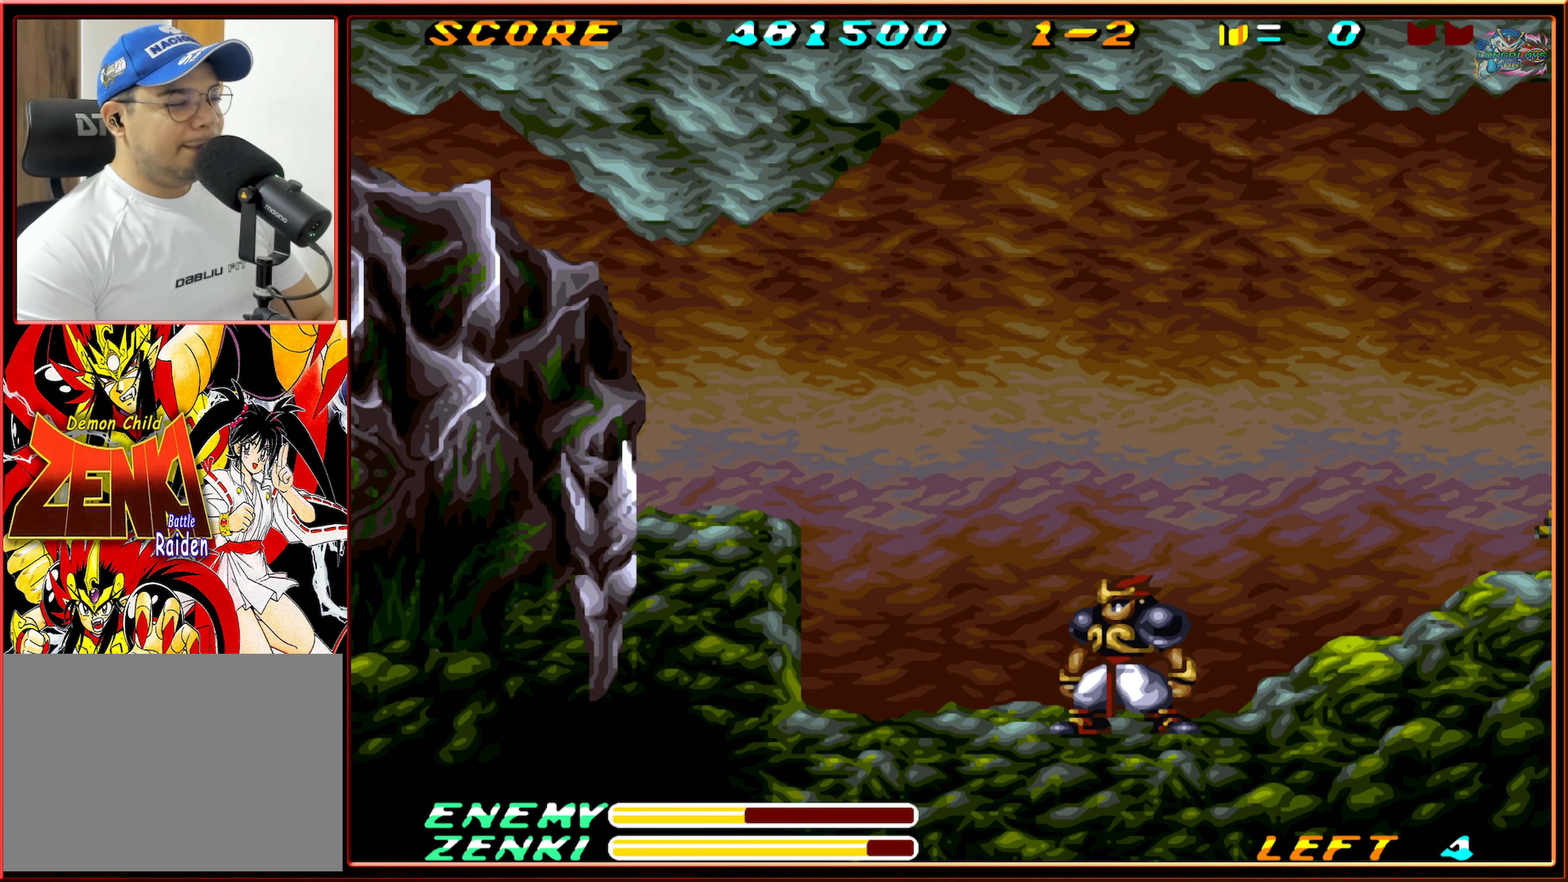
{"buttons": [], "events": [[200, "DPAD_LEFT", "down"], [400, "DPAD_LEFT", "up"]]}
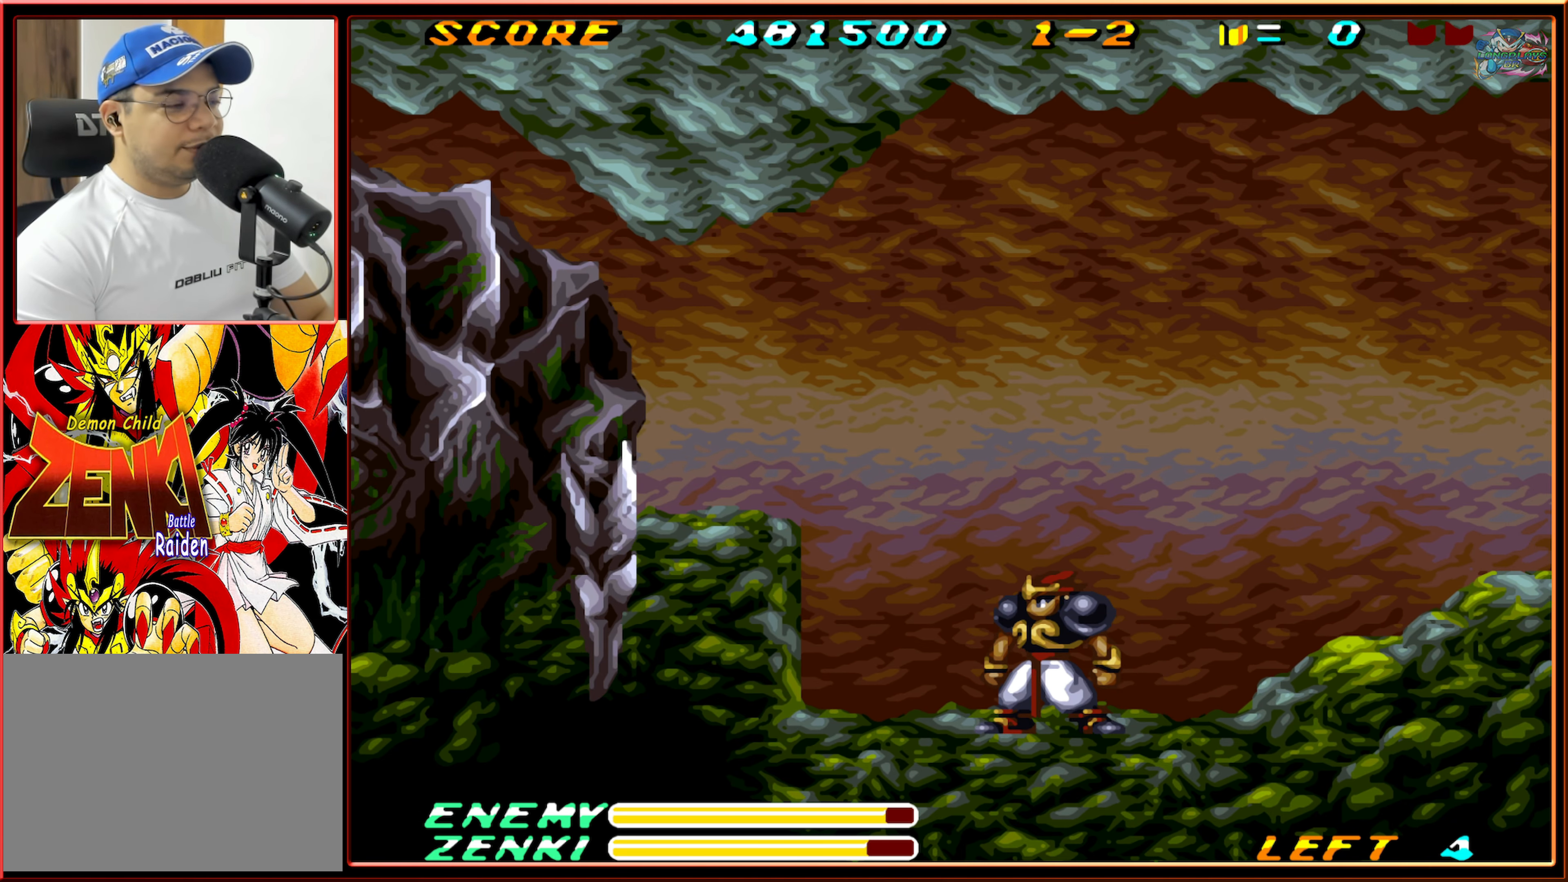
{"buttons": [], "events": []}
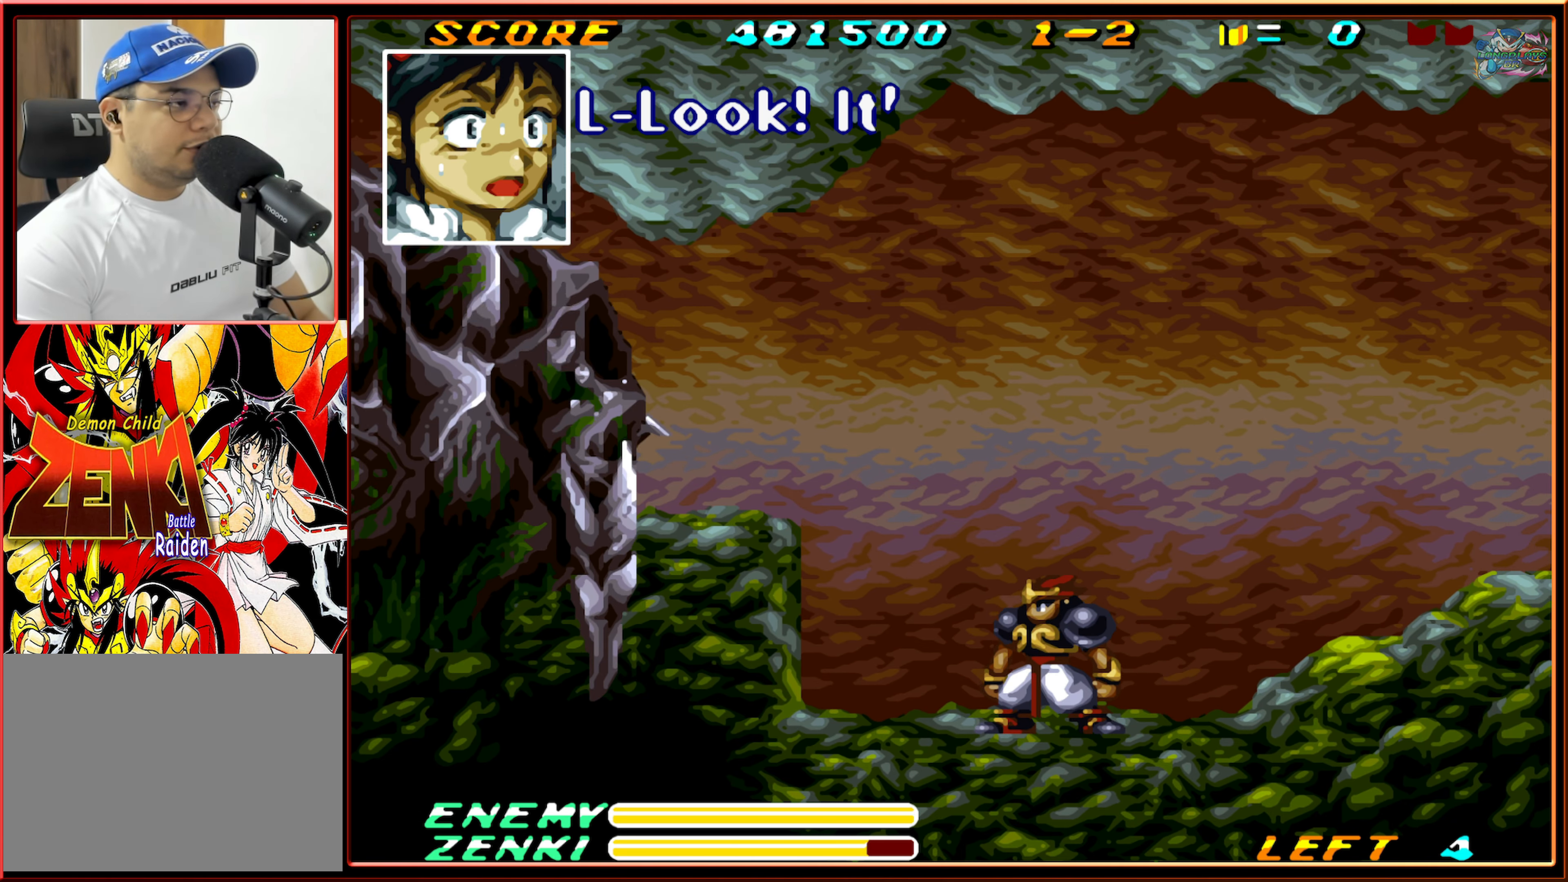
{"buttons": [], "events": []}
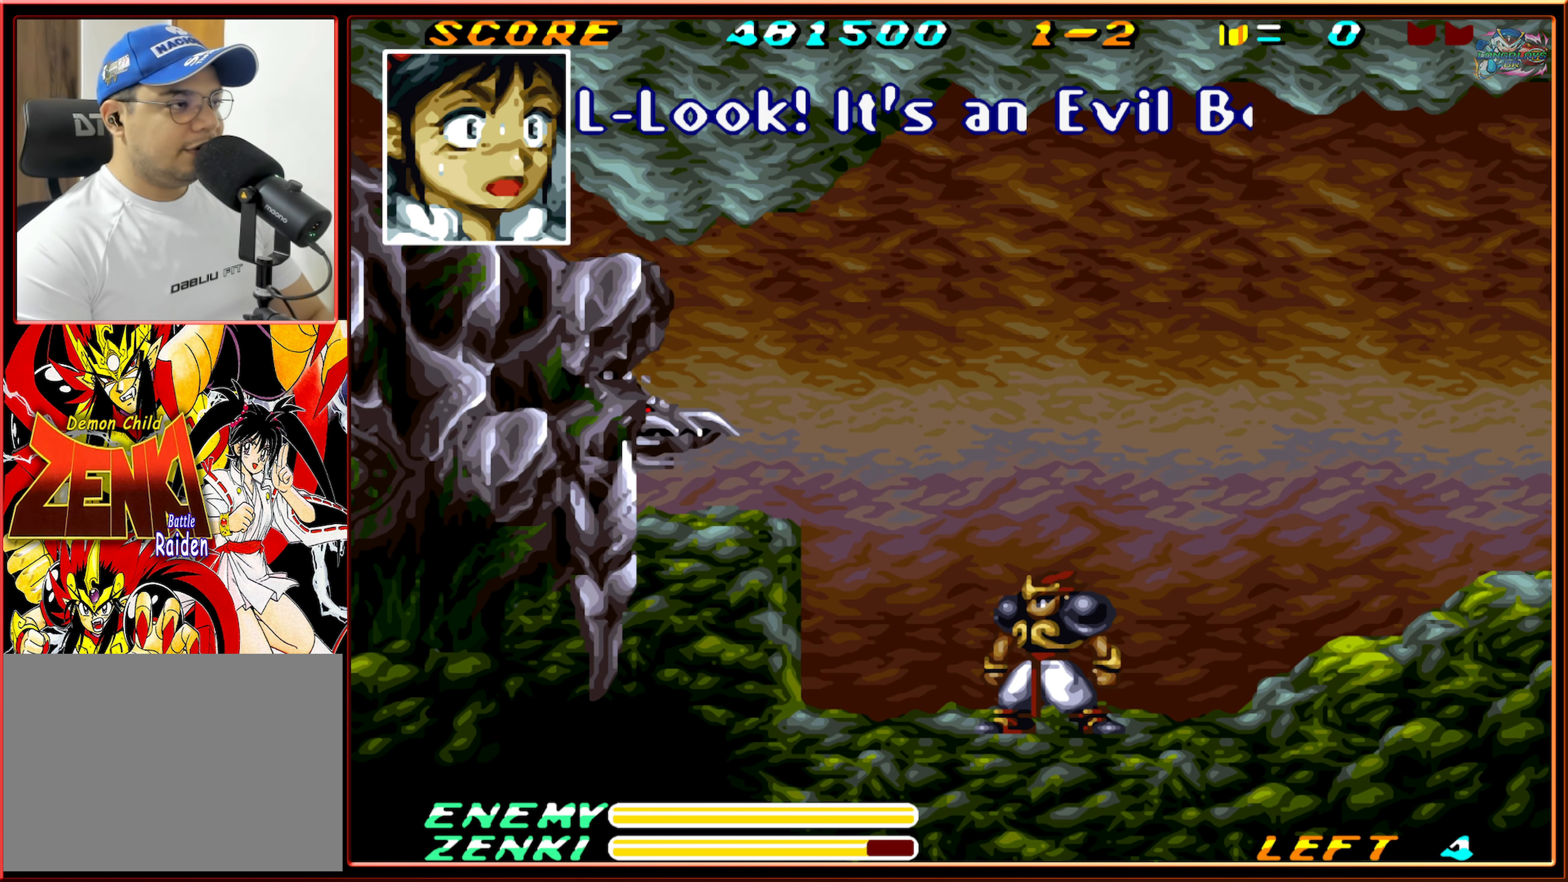
{"buttons": [], "events": []}
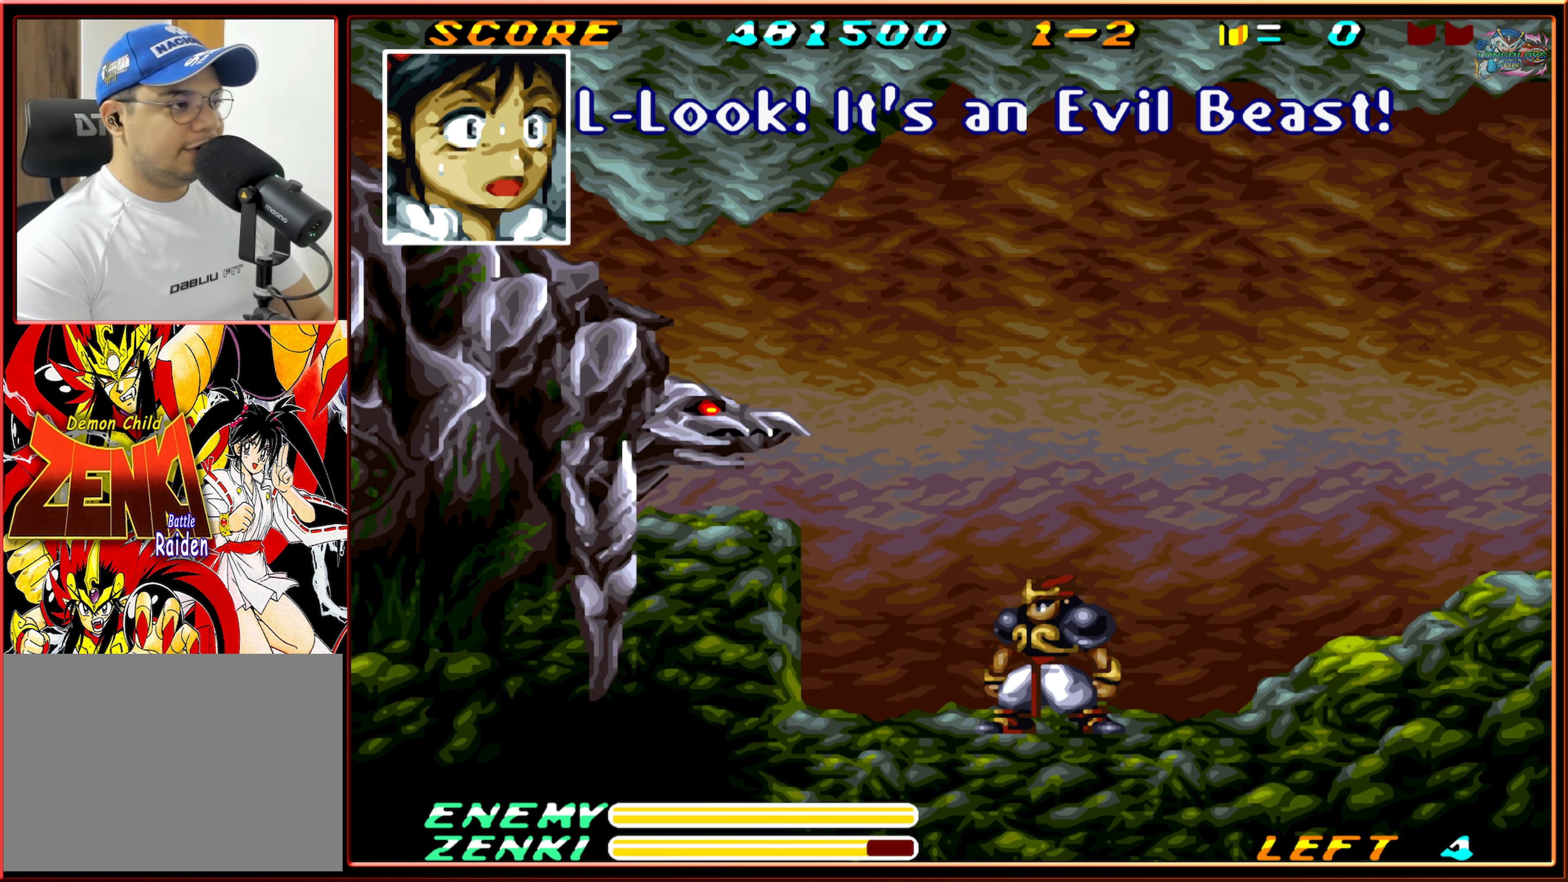
{"buttons": [], "events": []}
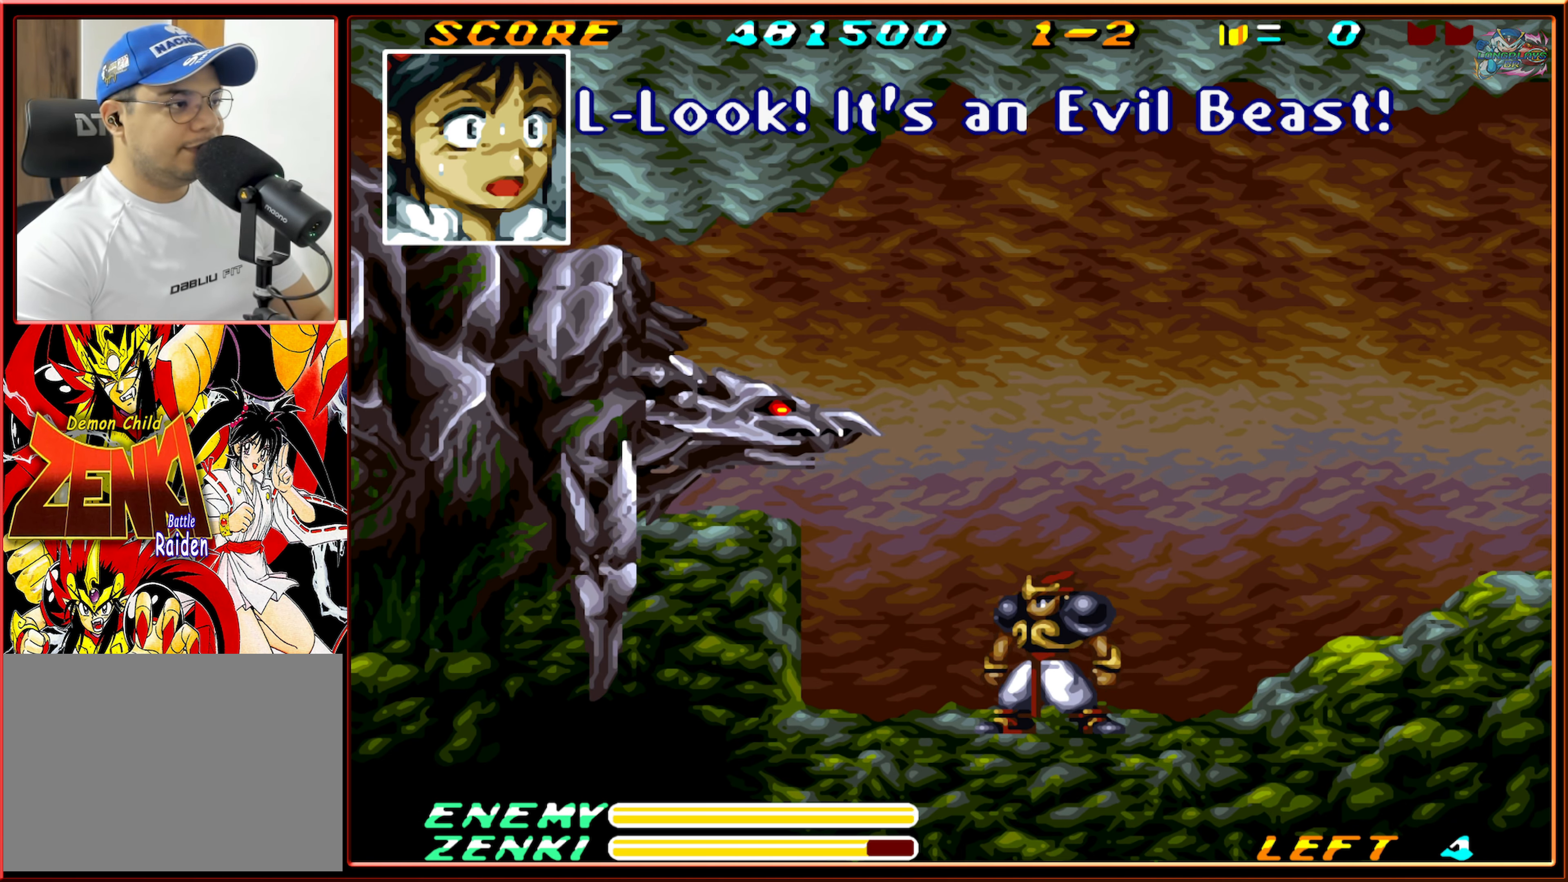
{"buttons": ["B"], "events": [[33, "DPAD_RIGHT", "down"], [200, "DPAD_RIGHT", "up"], [317, "DPAD_LEFT", "down"], [450, "B", "down"], [467, "DPAD_LEFT", "up"]]}
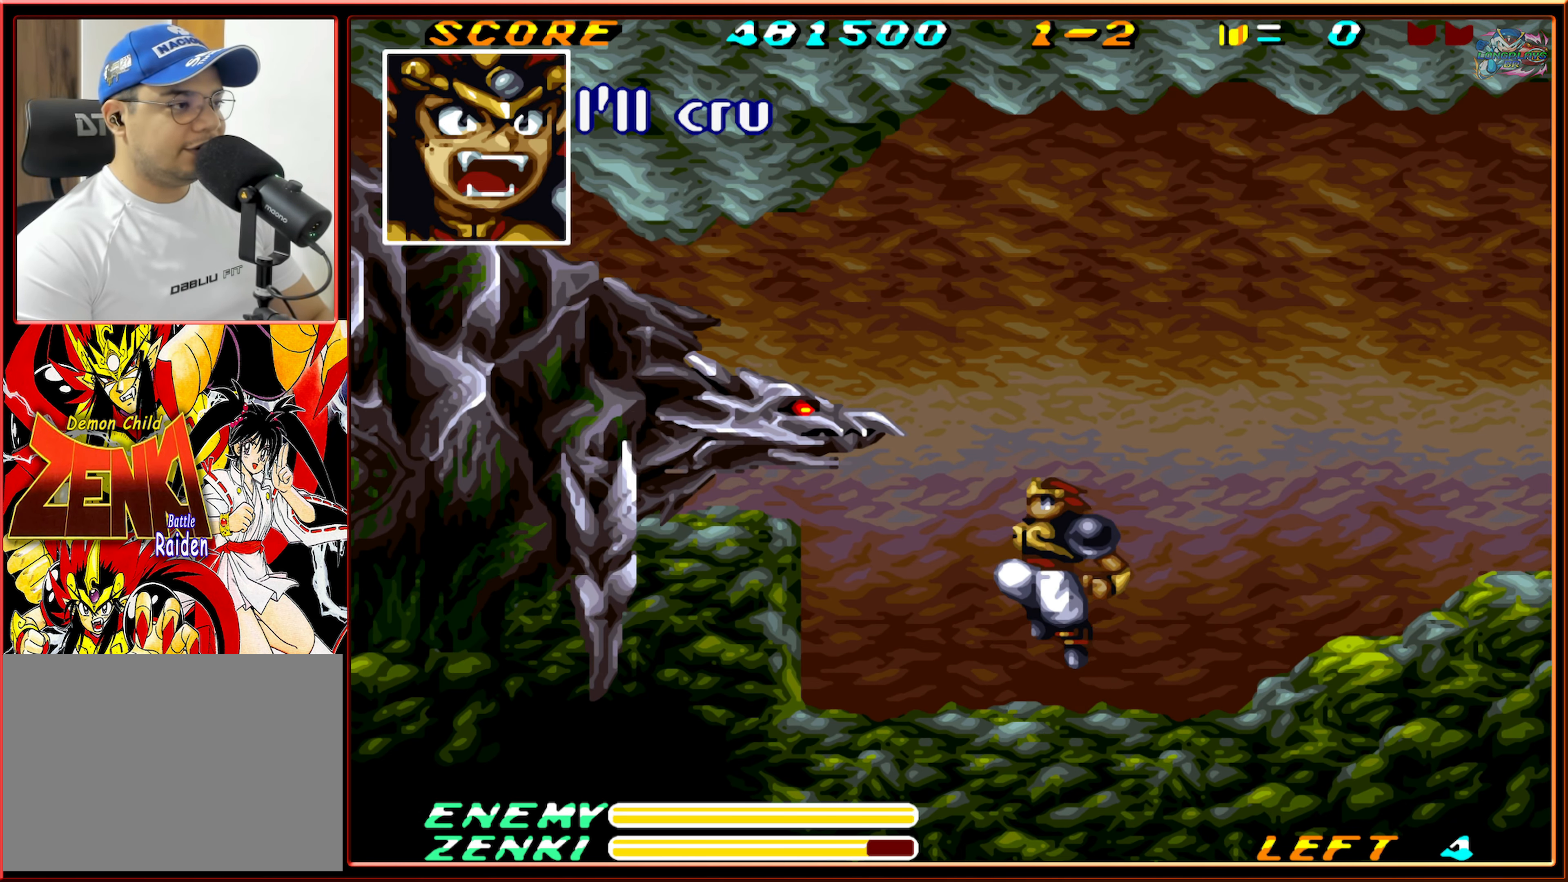
{"buttons": [], "events": [[17, "DPAD_LEFT", "down"], [117, "B", "up"], [117, "Y", "down"], [150, "DPAD_LEFT", "up"], [250, "Y", "up"]]}
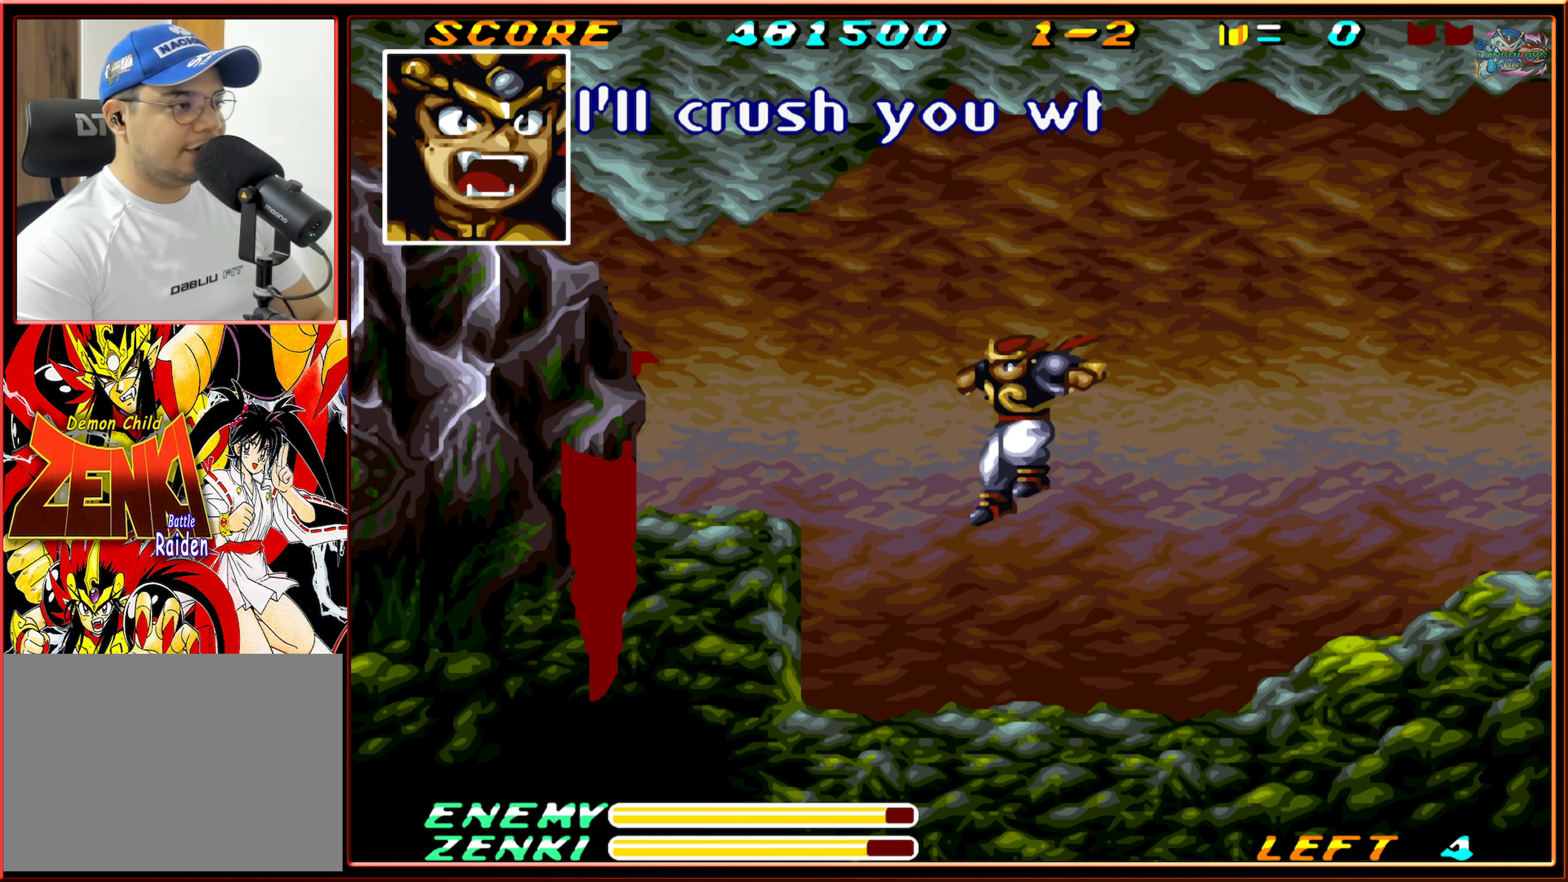
{"buttons": ["B"], "events": [[350, "B", "down"]]}
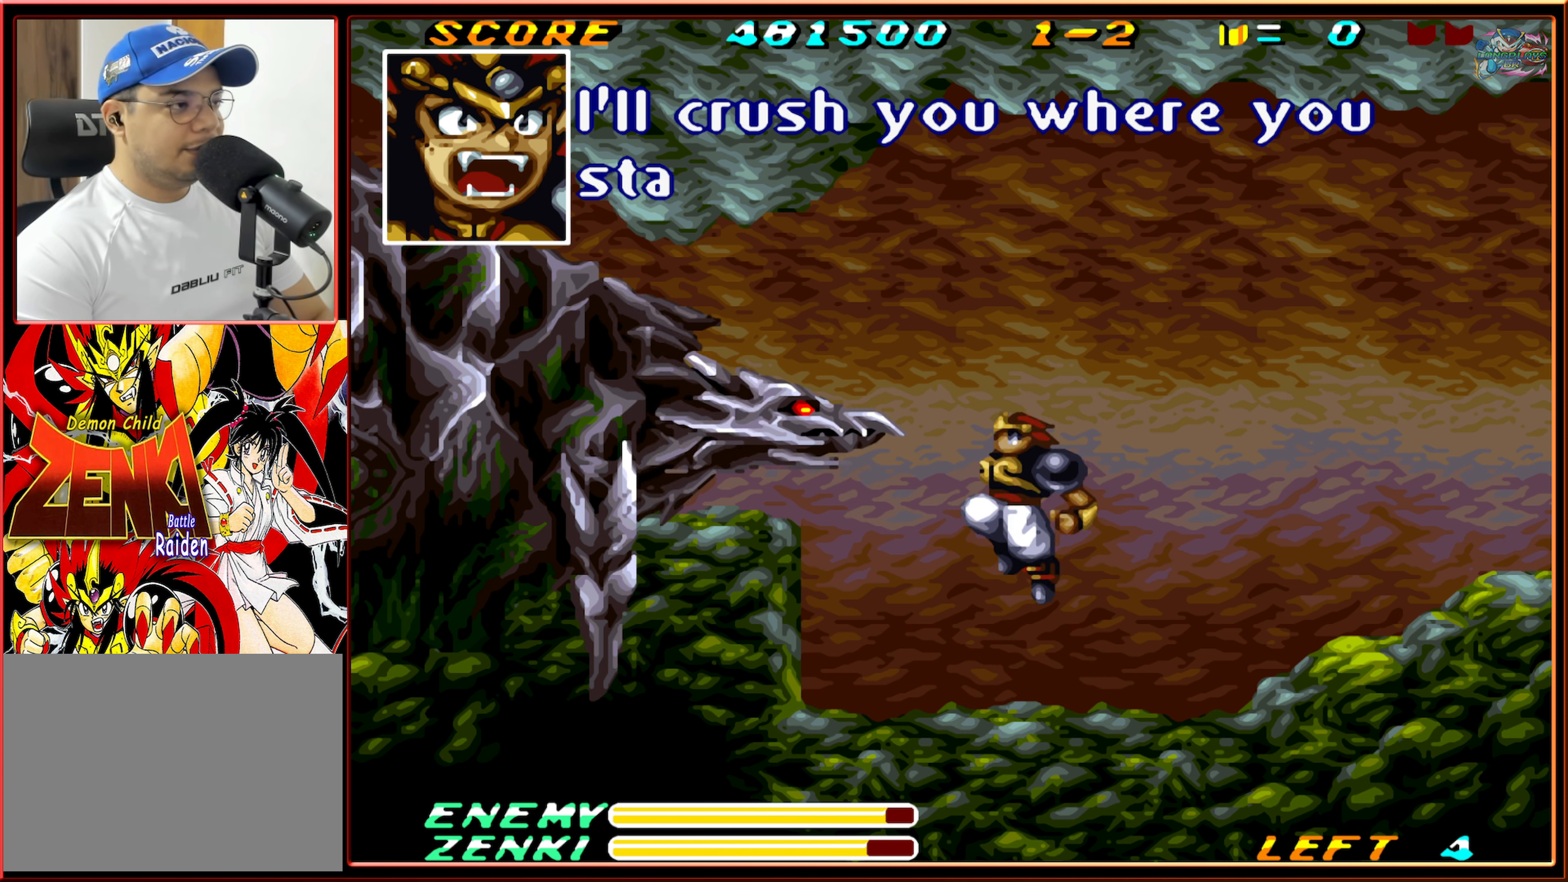
{"buttons": [], "events": [[17, "Y", "down"], [50, "B", "up"], [134, "Y", "up"]]}
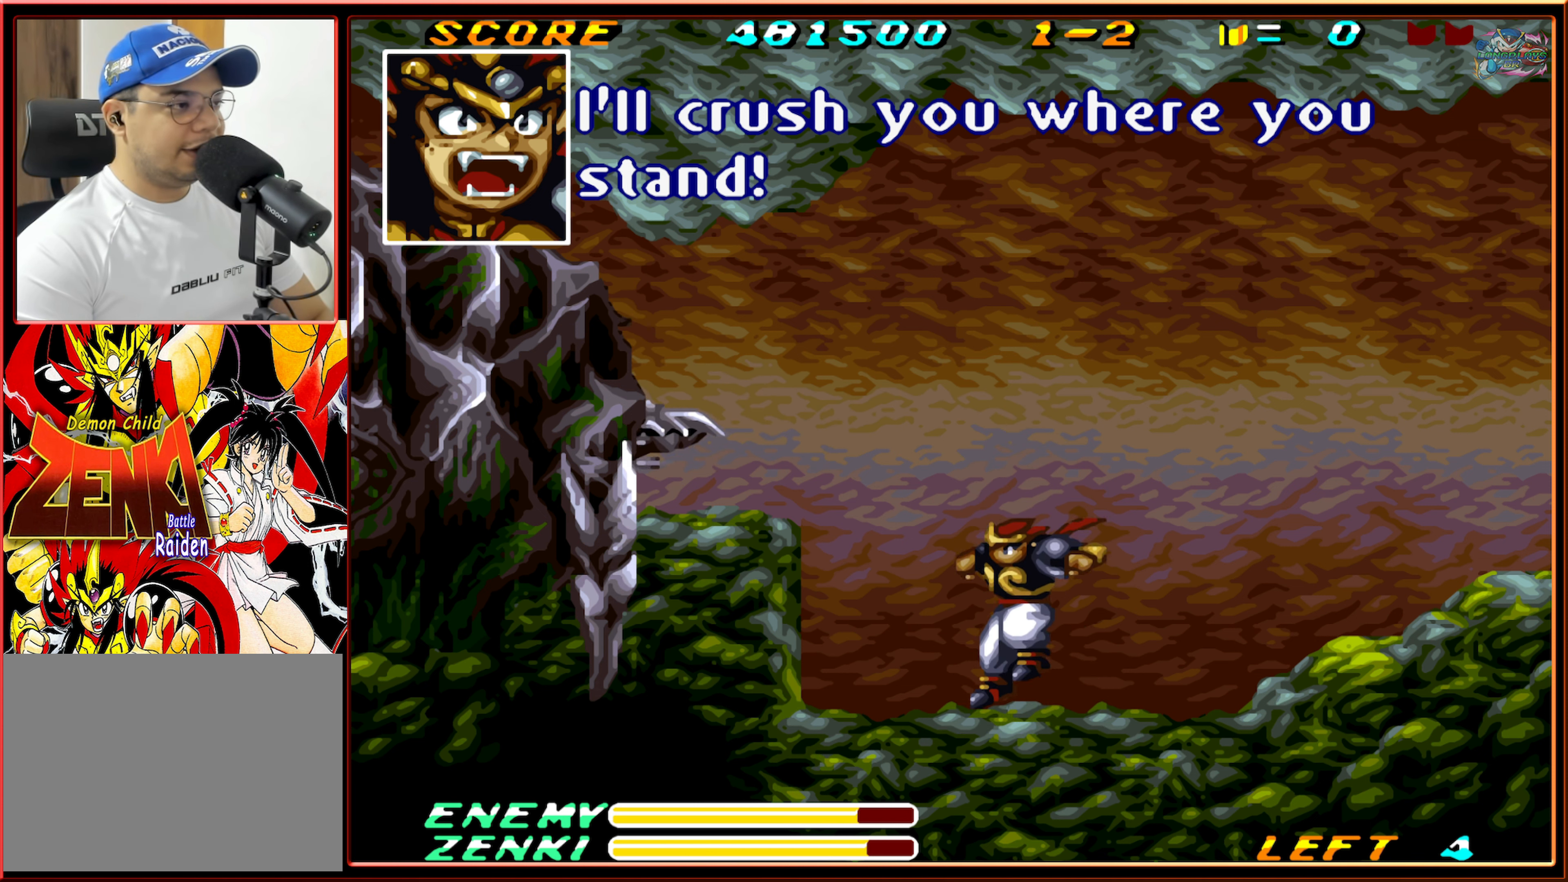
{"buttons": [], "events": [[184, "B", "down"], [317, "Y", "down"], [350, "B", "up"], [434, "Y", "up"]]}
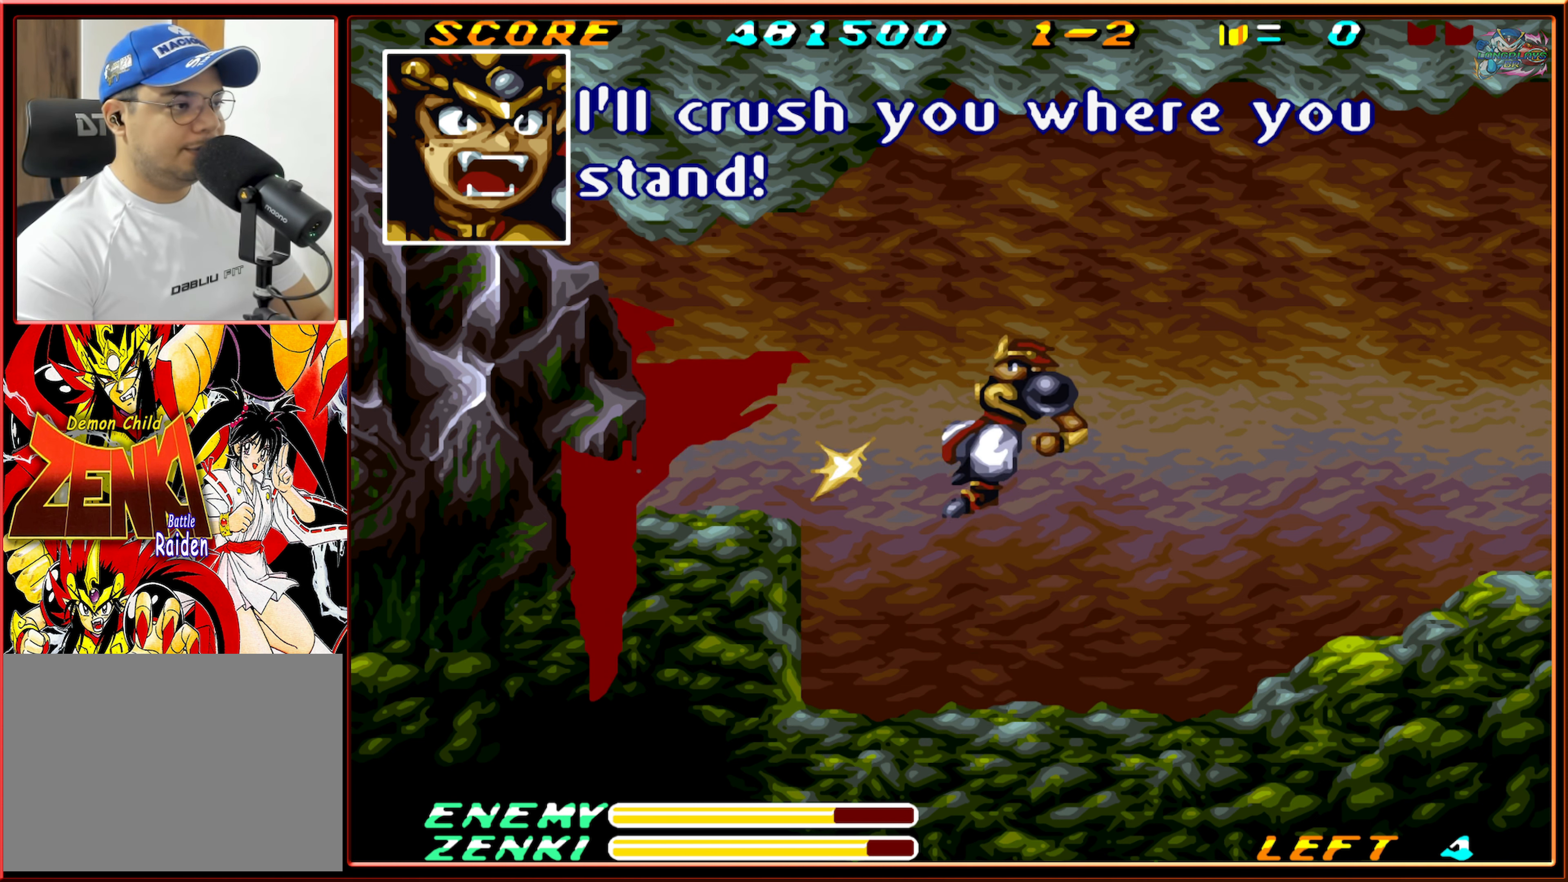
{"buttons": ["B"], "events": [[467, "B", "down"]]}
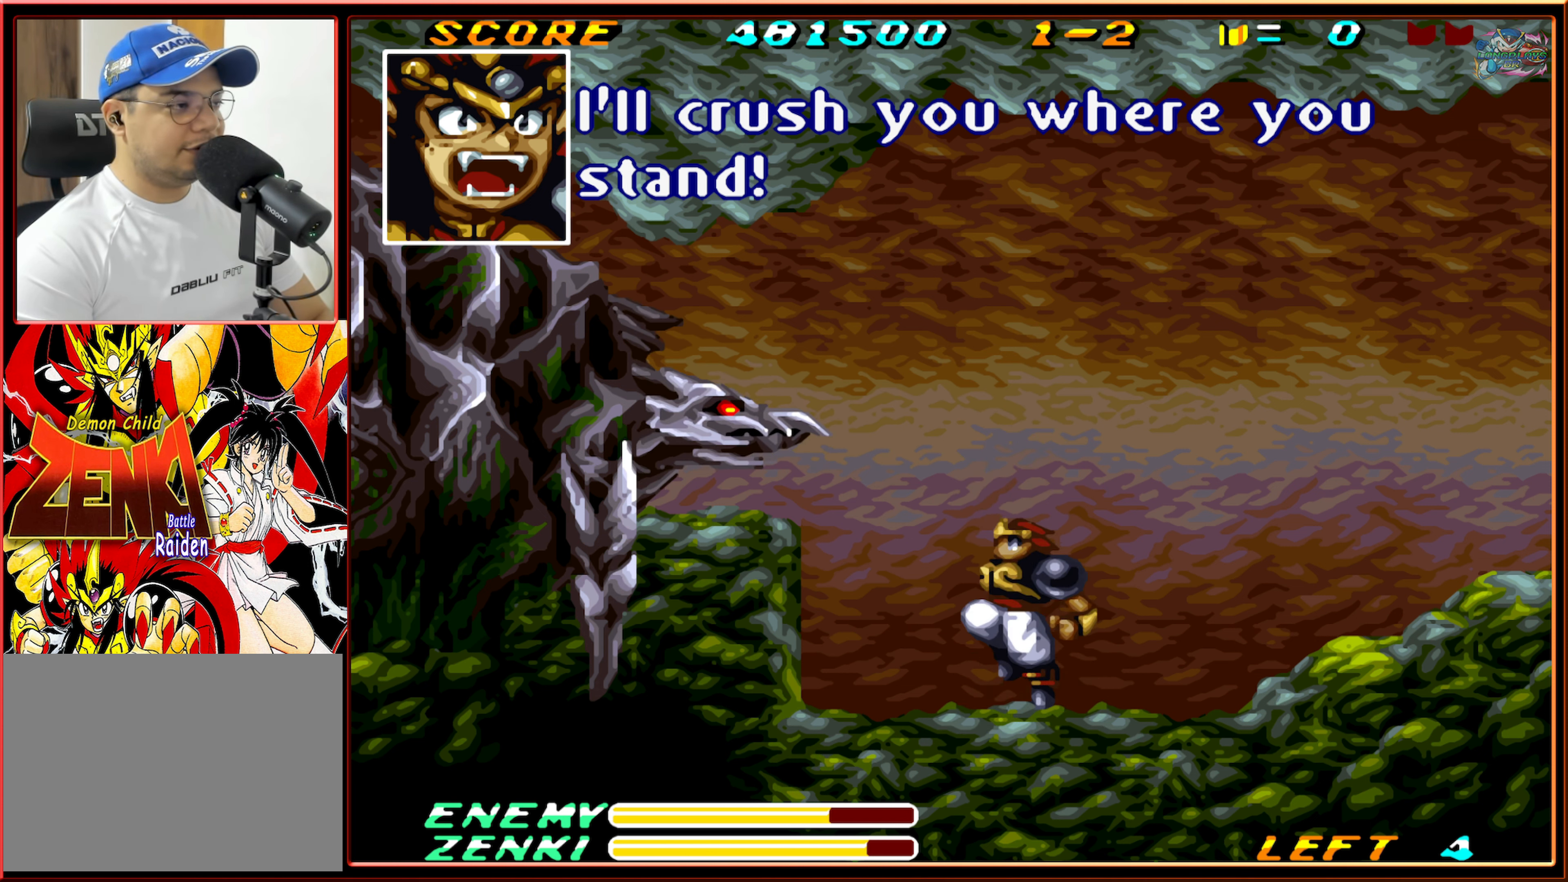
{"buttons": [], "events": [[117, "Y", "down"], [150, "B", "up"], [234, "Y", "up"]]}
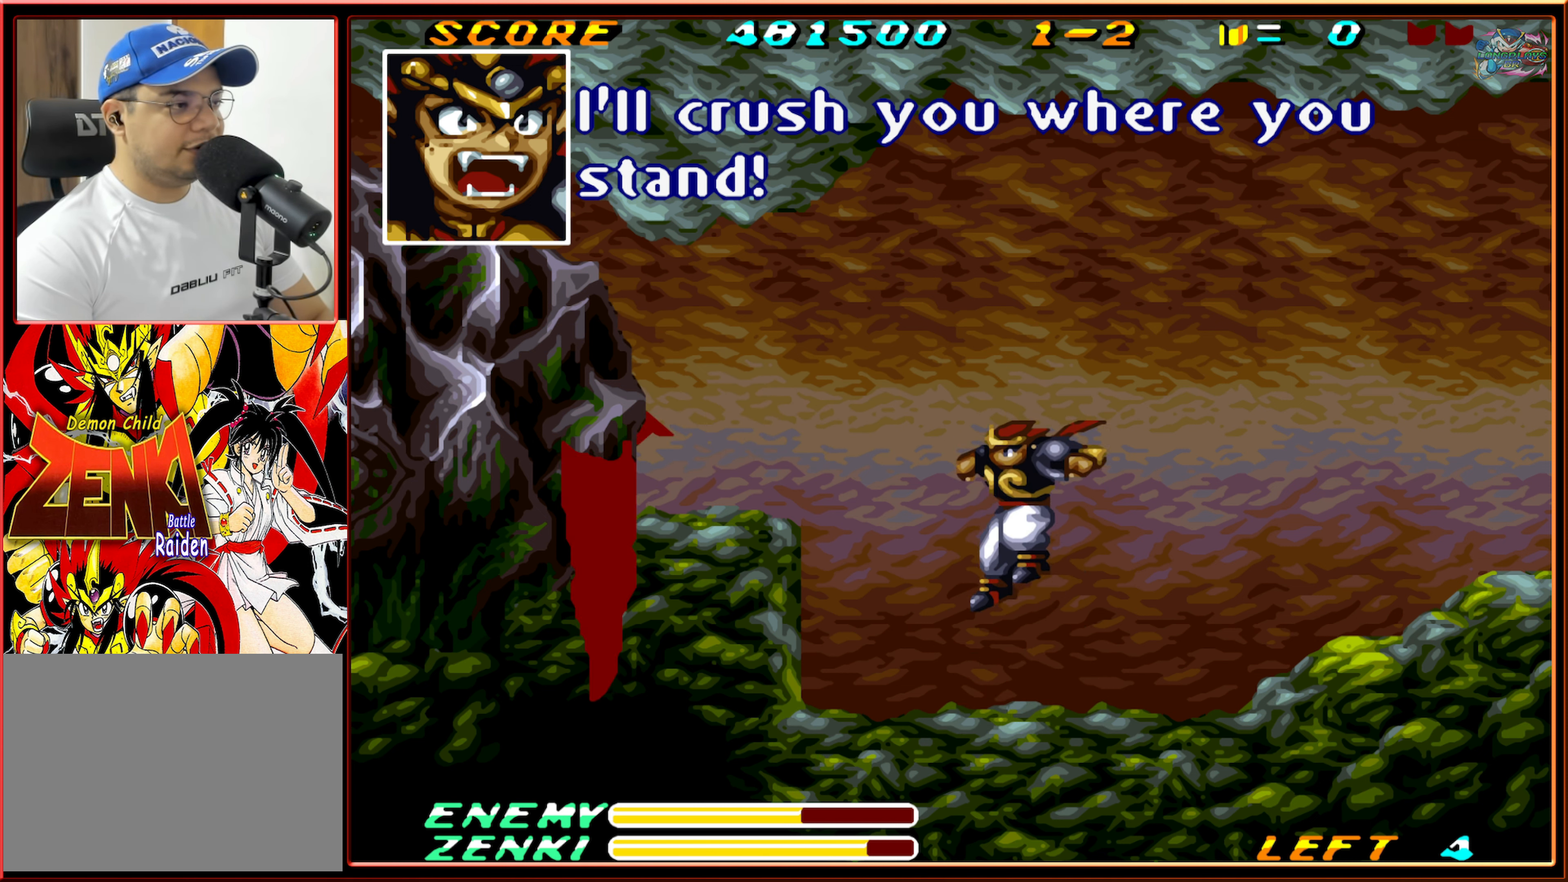
{"buttons": ["Y"], "events": [[250, "B", "down"], [384, "Y", "down"], [434, "B", "up"]]}
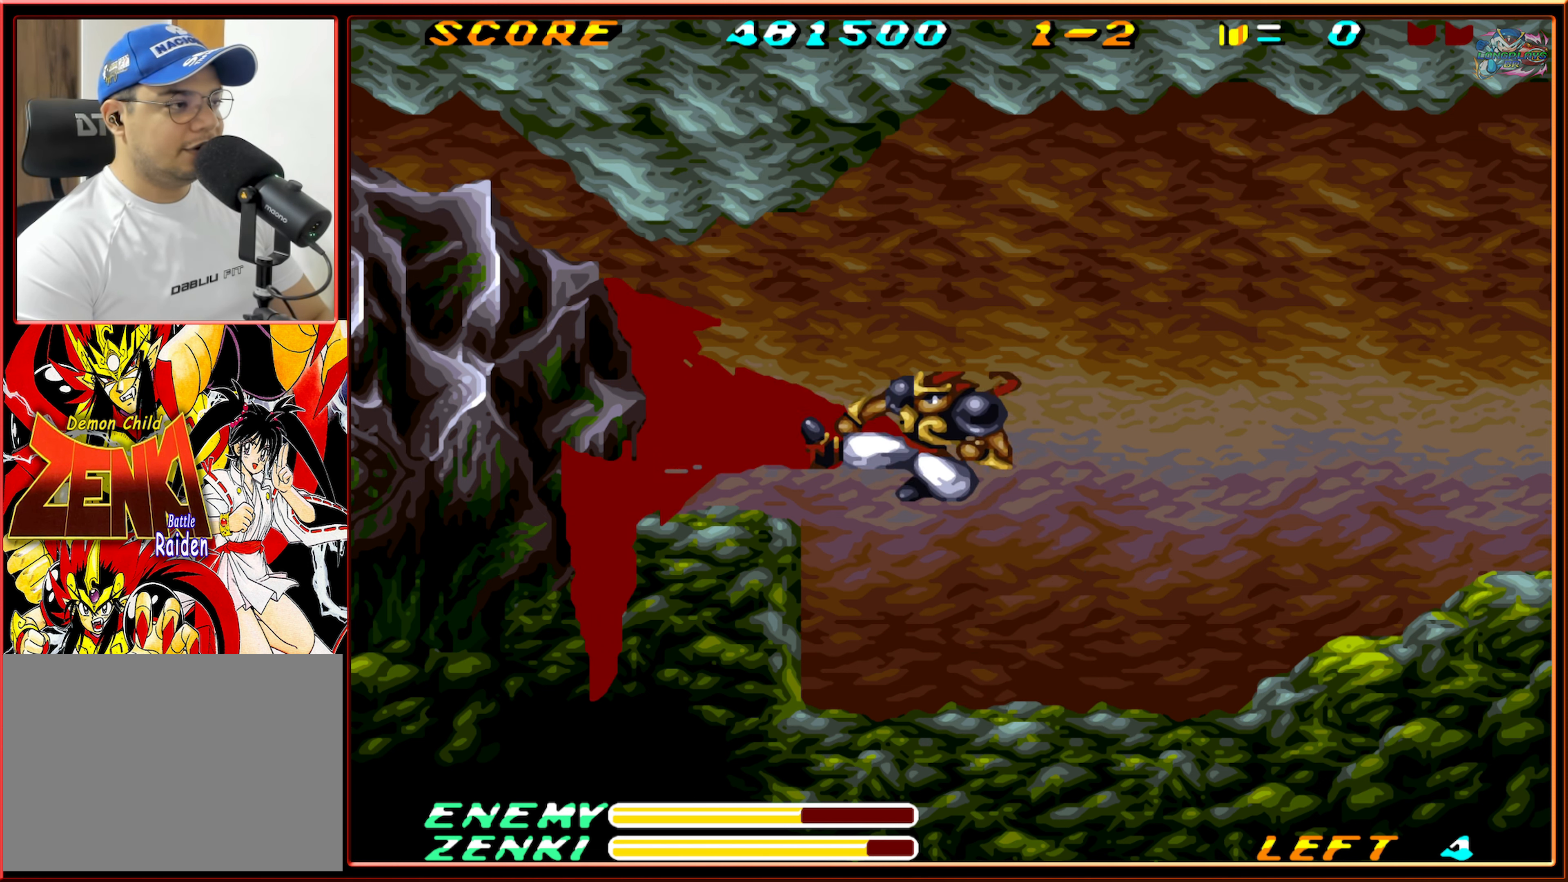
{"buttons": [], "events": [[17, "Y", "up"]]}